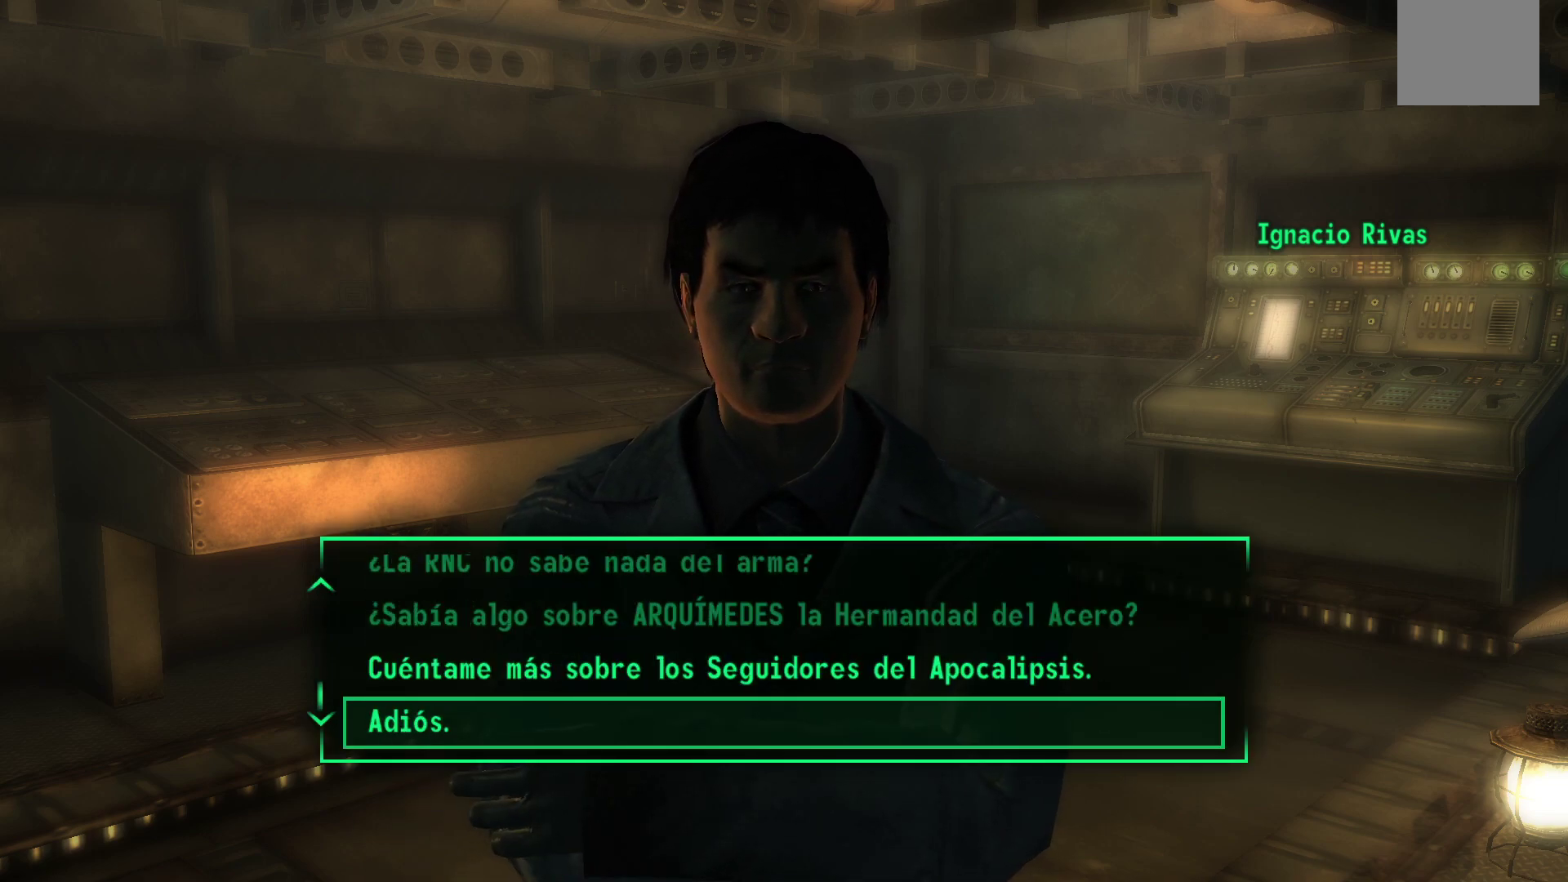
Gameplay with a controller (Xbox layout); each line is a JSON object with the inputs held at the frame after it. "events" lists button and stick changes between this image and that frame as [ms after this image, input, new state], when the widget could be followed in between.
{"buttons": [], "left_stick": "center", "right_stick": "center", "events": [[233, "DPAD_UP", "down"], [367, "DPAD_UP", "up"]]}
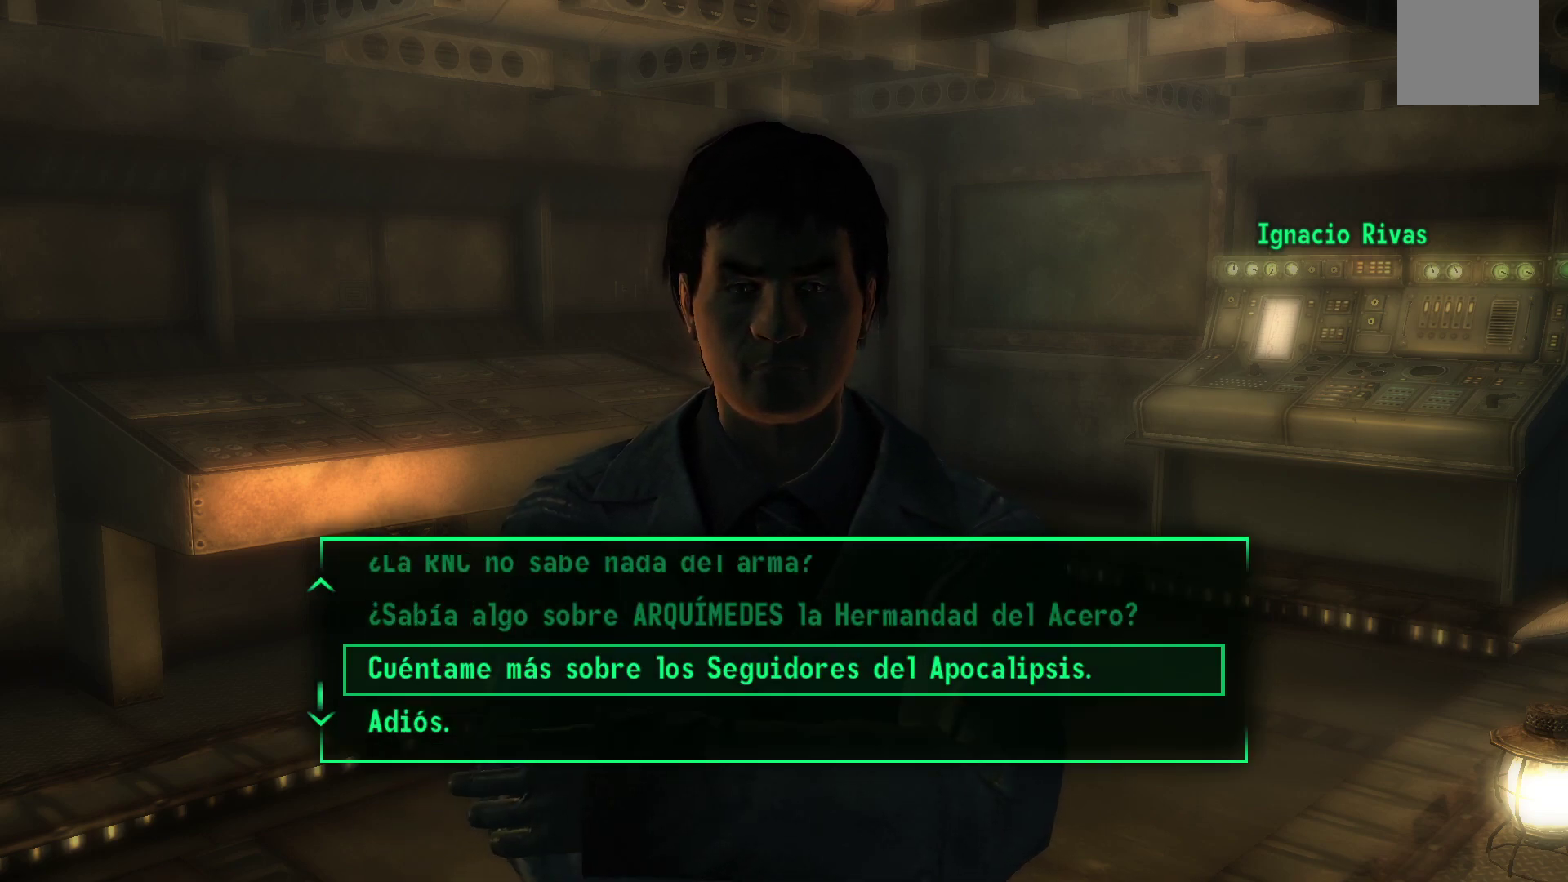
{"buttons": ["A"], "left_stick": "center", "right_stick": "center", "events": [[433, "A", "down"]]}
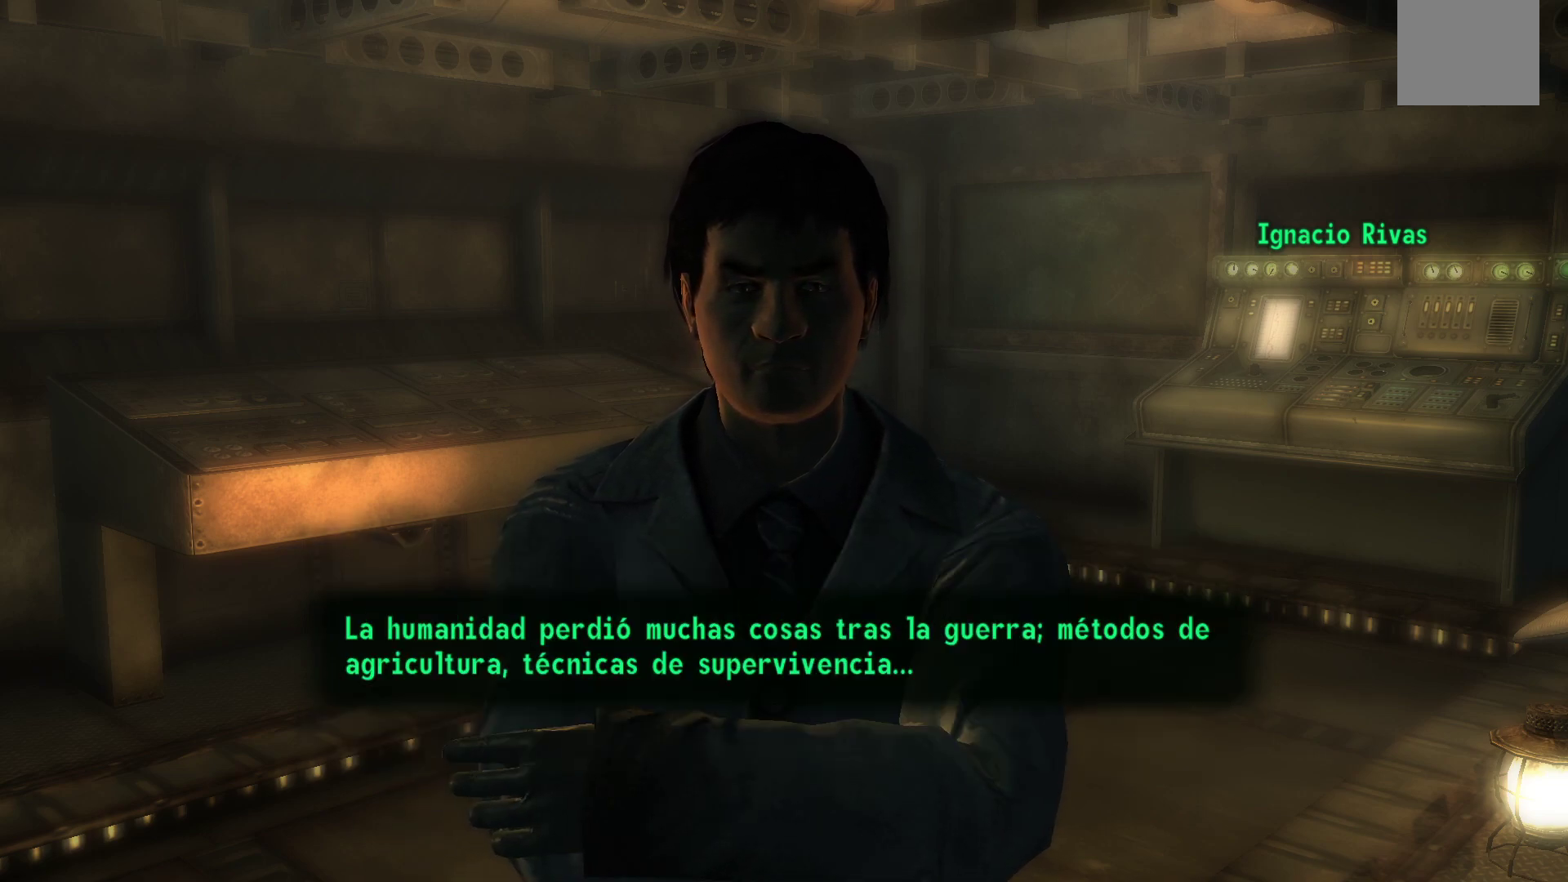
{"buttons": [], "left_stick": "center", "right_stick": "center", "events": [[83, "A", "up"]]}
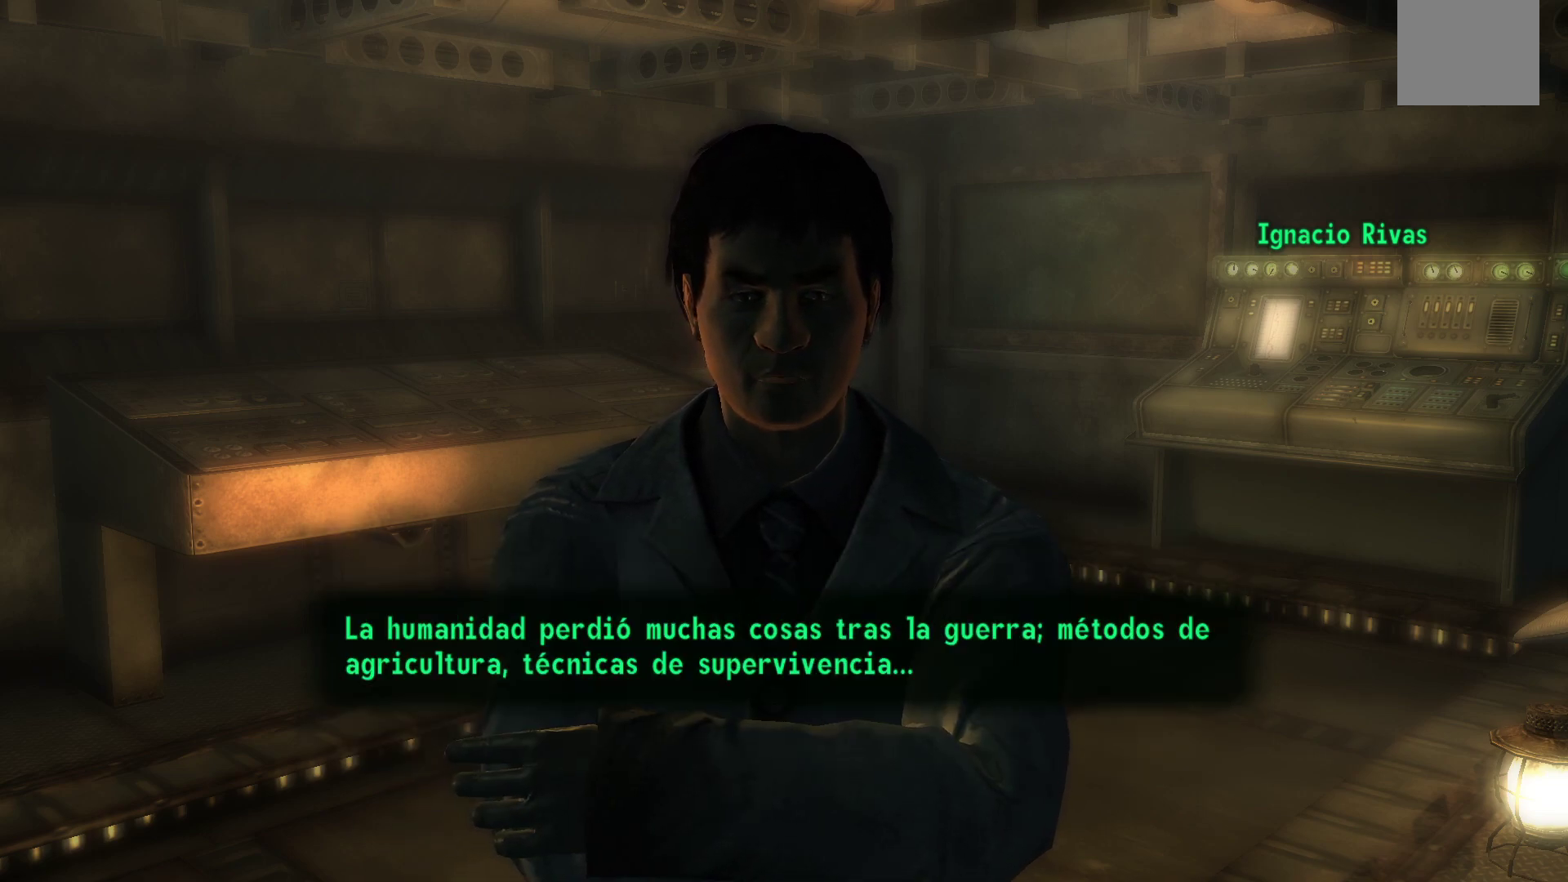
{"buttons": ["A"], "left_stick": "center", "right_stick": "center", "events": [[83, "A", "down"], [117, "A", "up"], [467, "A", "down"]]}
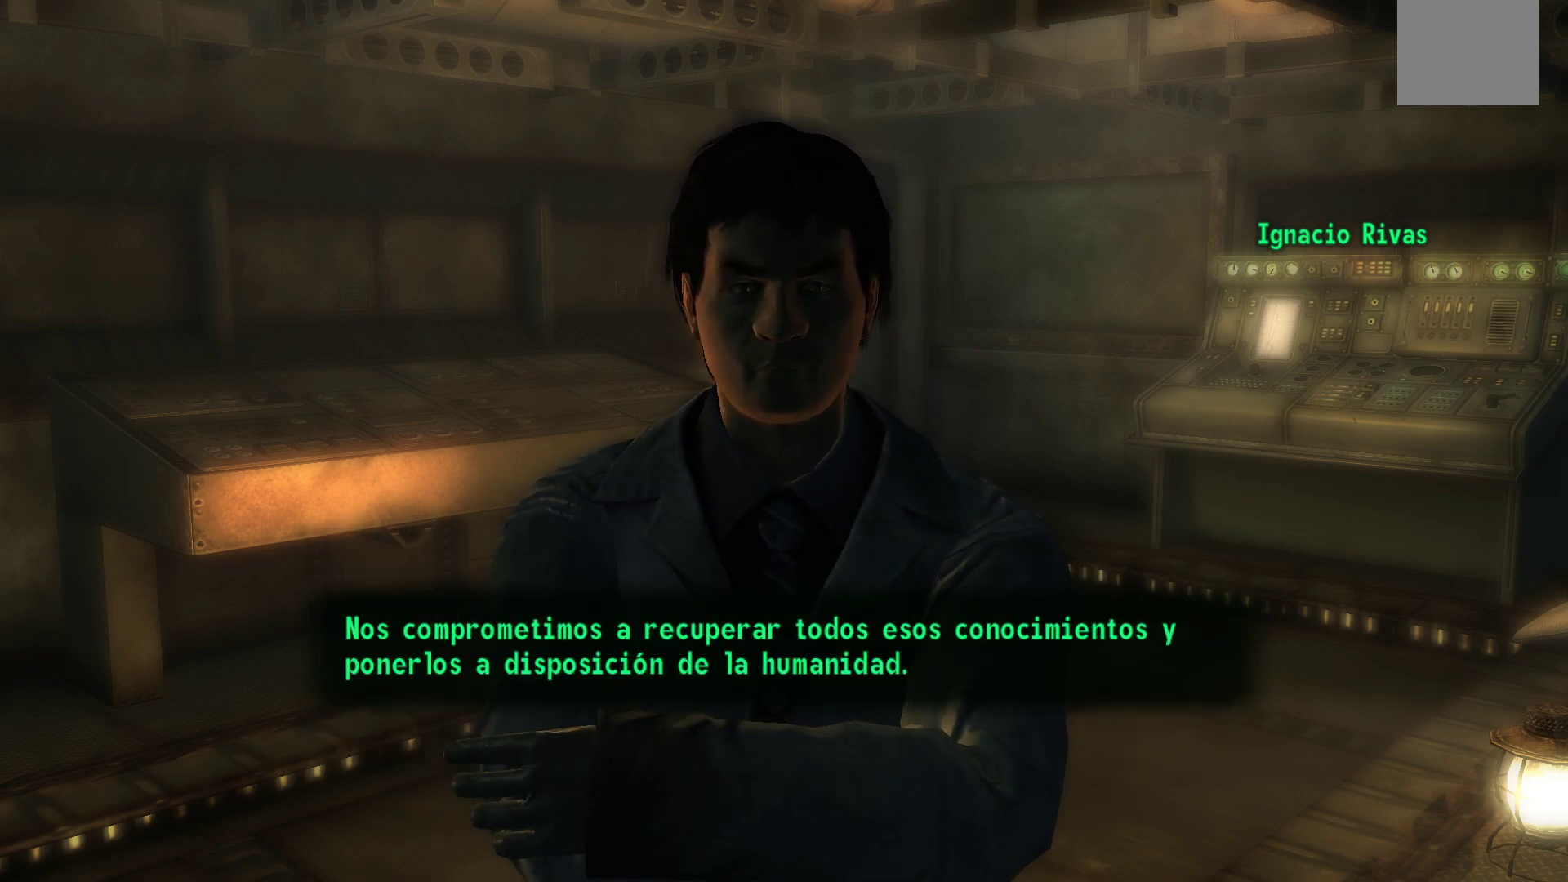
{"buttons": [], "left_stick": "center", "right_stick": "center", "events": [[17, "A", "up"]]}
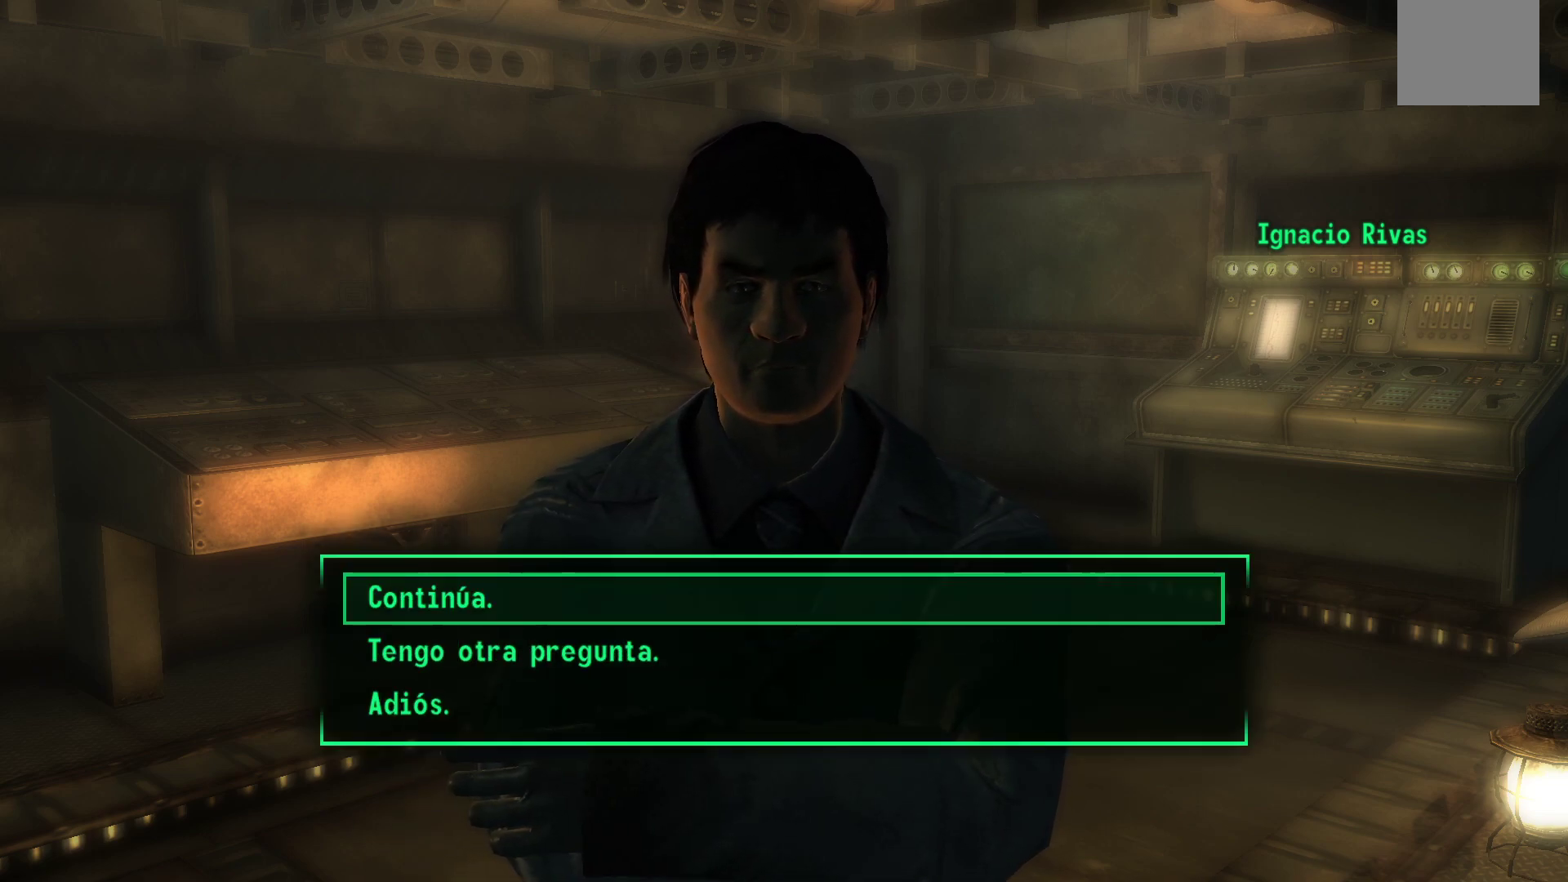
{"buttons": [], "left_stick": "center", "right_stick": "center", "events": []}
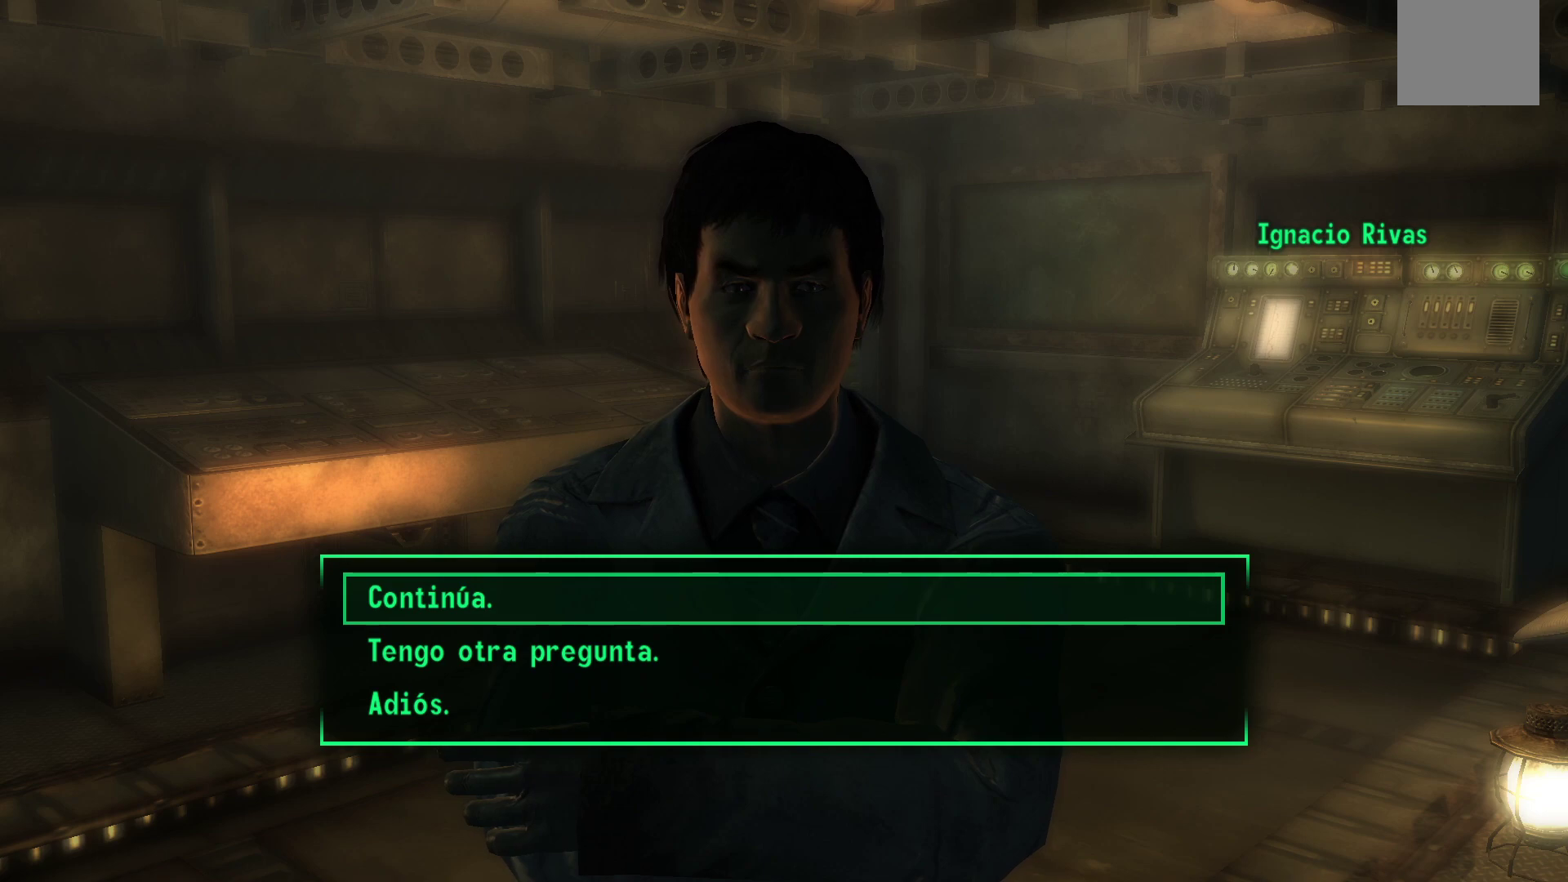
{"buttons": [], "left_stick": "center", "right_stick": "center", "events": [[150, "A", "down"], [283, "A", "up"]]}
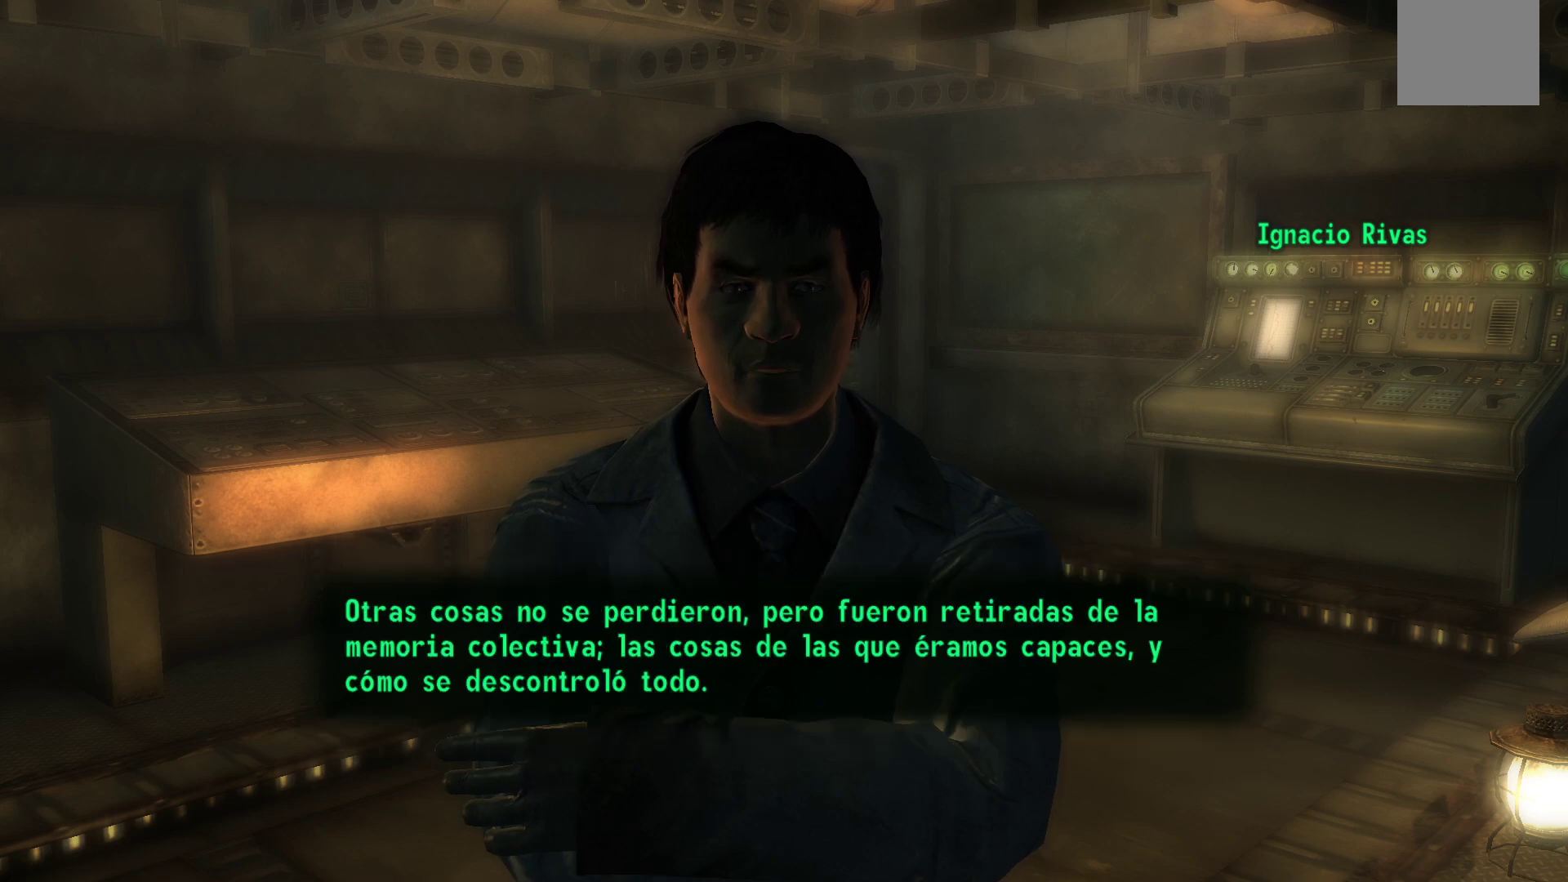
{"buttons": [], "left_stick": "center", "right_stick": "center", "events": []}
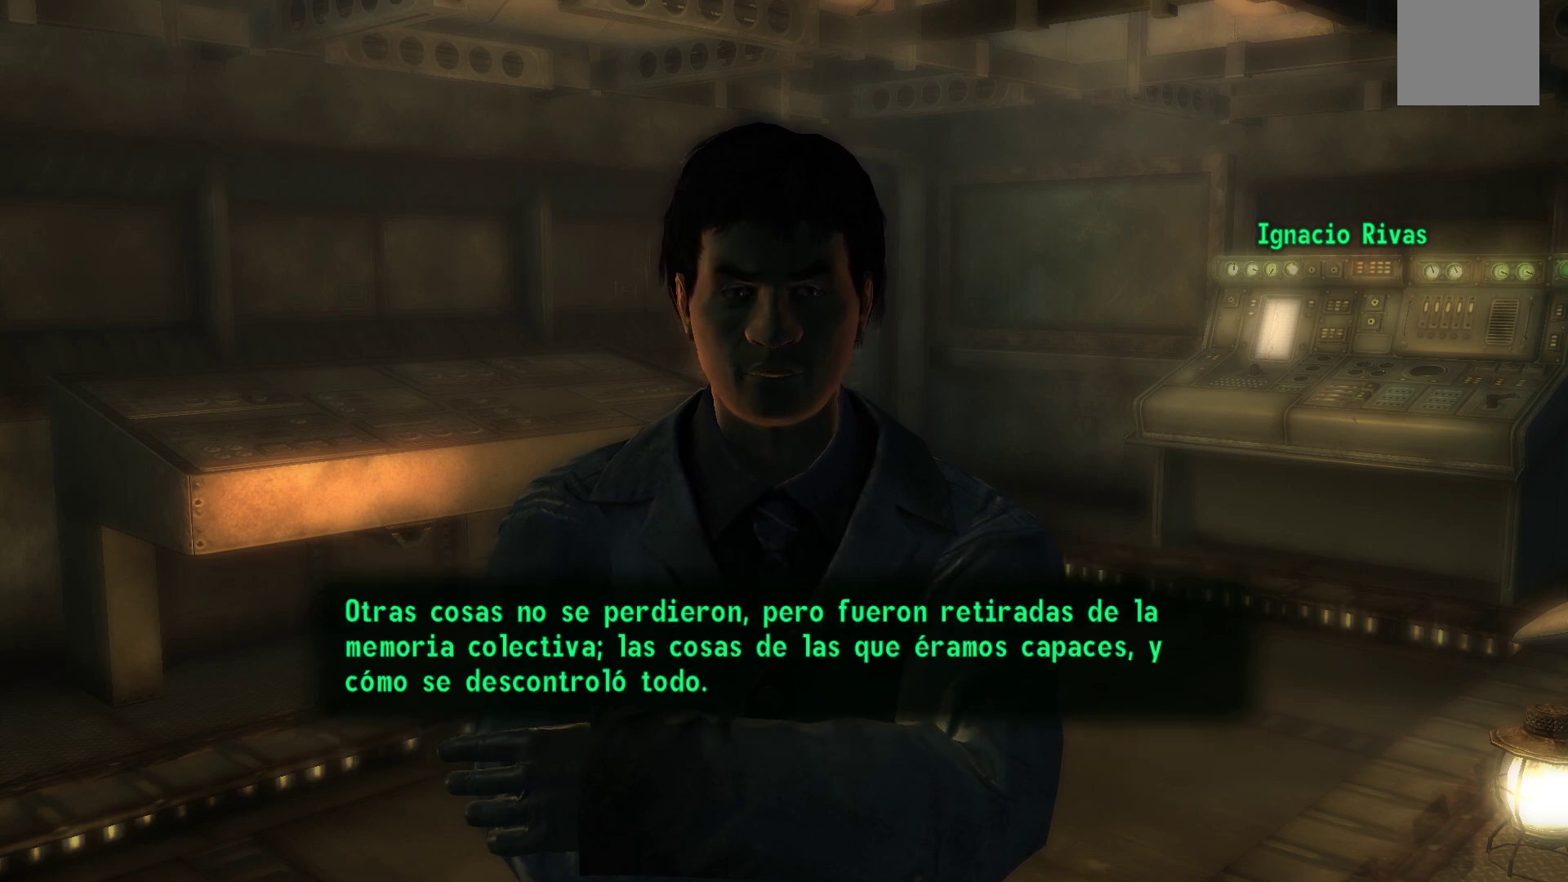
{"buttons": [], "left_stick": "center", "right_stick": "center", "events": []}
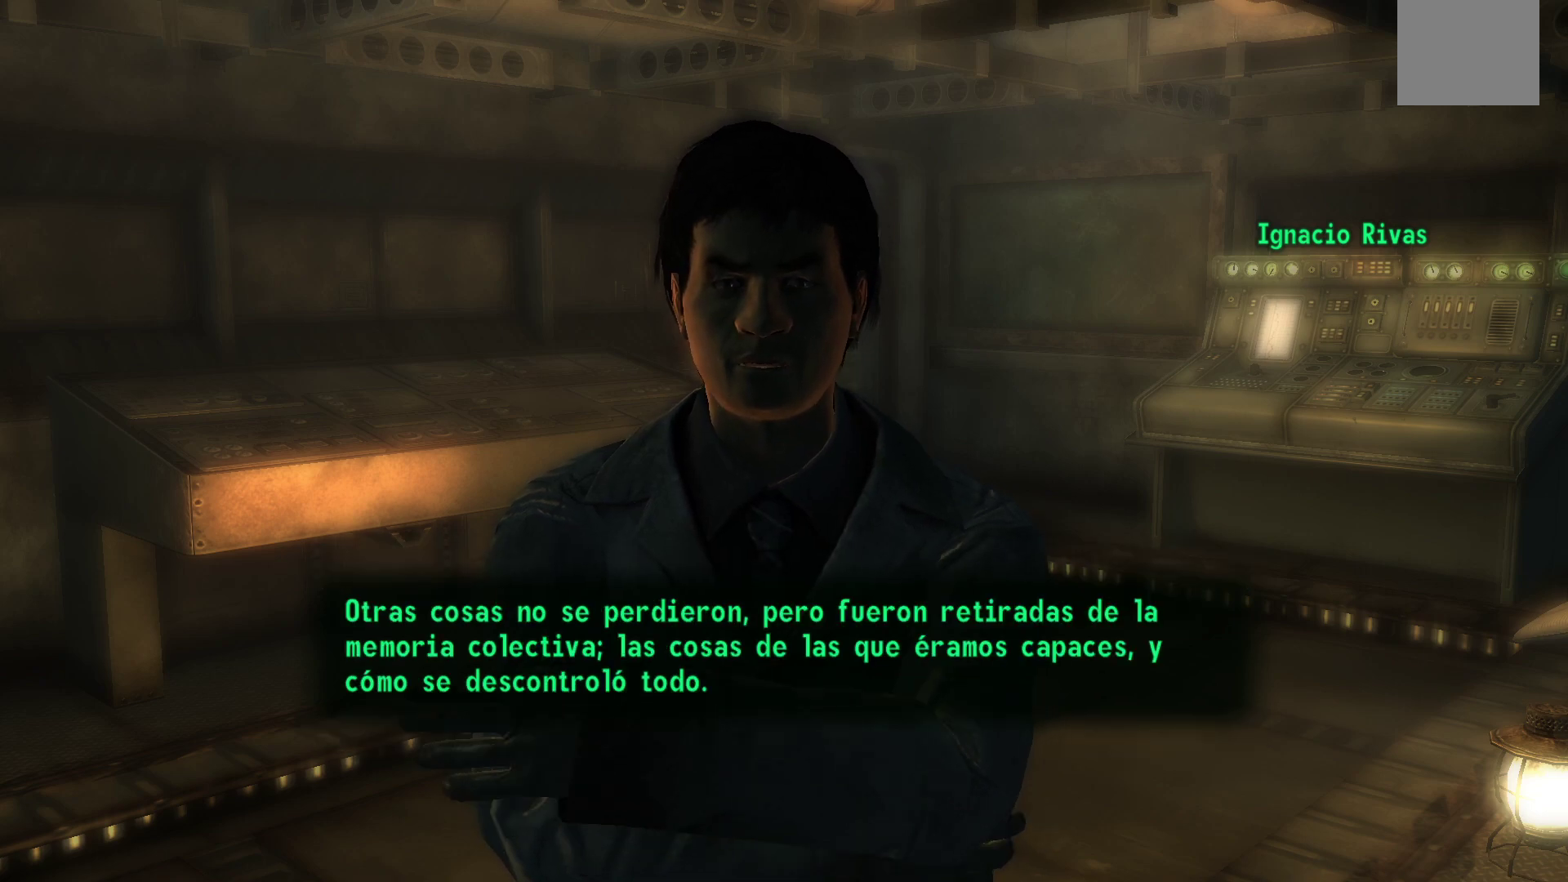
{"buttons": [], "left_stick": "center", "right_stick": "center", "events": [[383, "A", "down"], [483, "A", "up"]]}
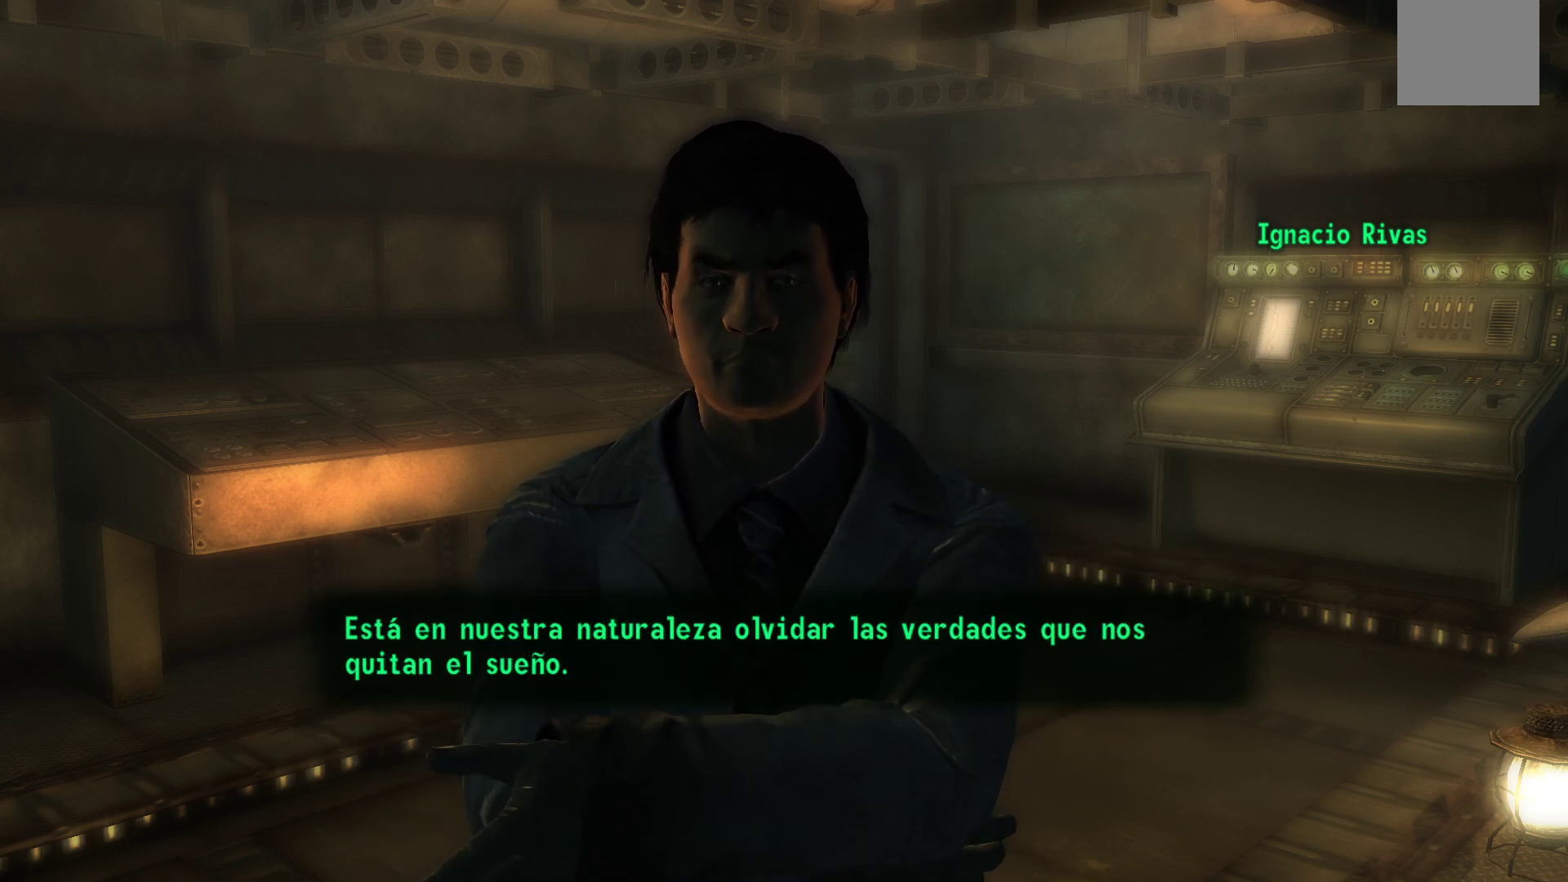
{"buttons": [], "left_stick": "center", "right_stick": "center", "events": []}
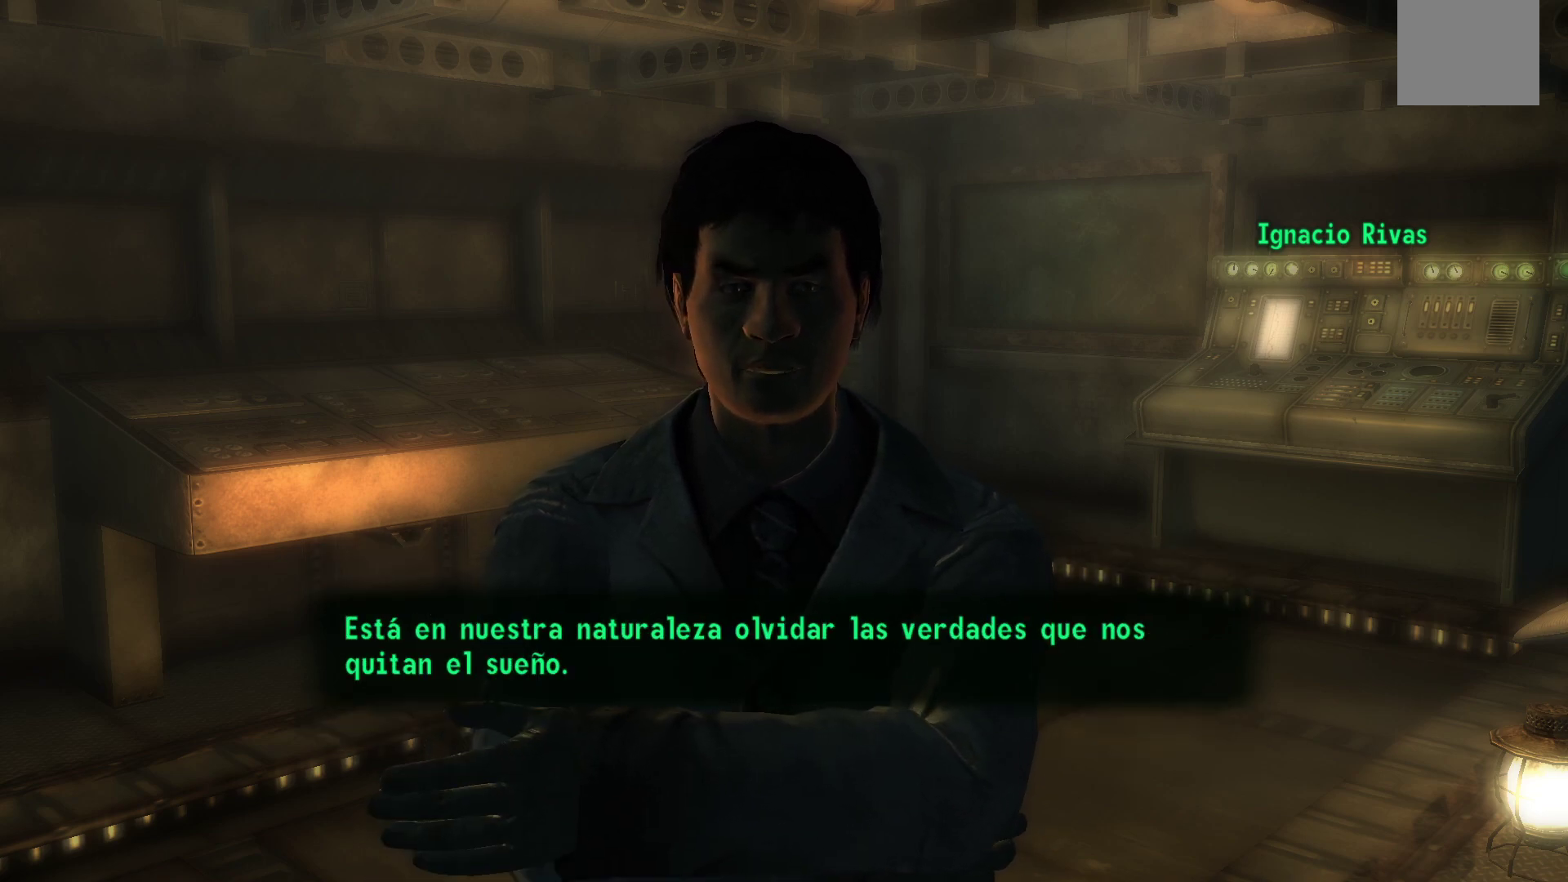
{"buttons": [], "left_stick": "center", "right_stick": "center", "events": [[350, "A", "down"], [450, "A", "up"]]}
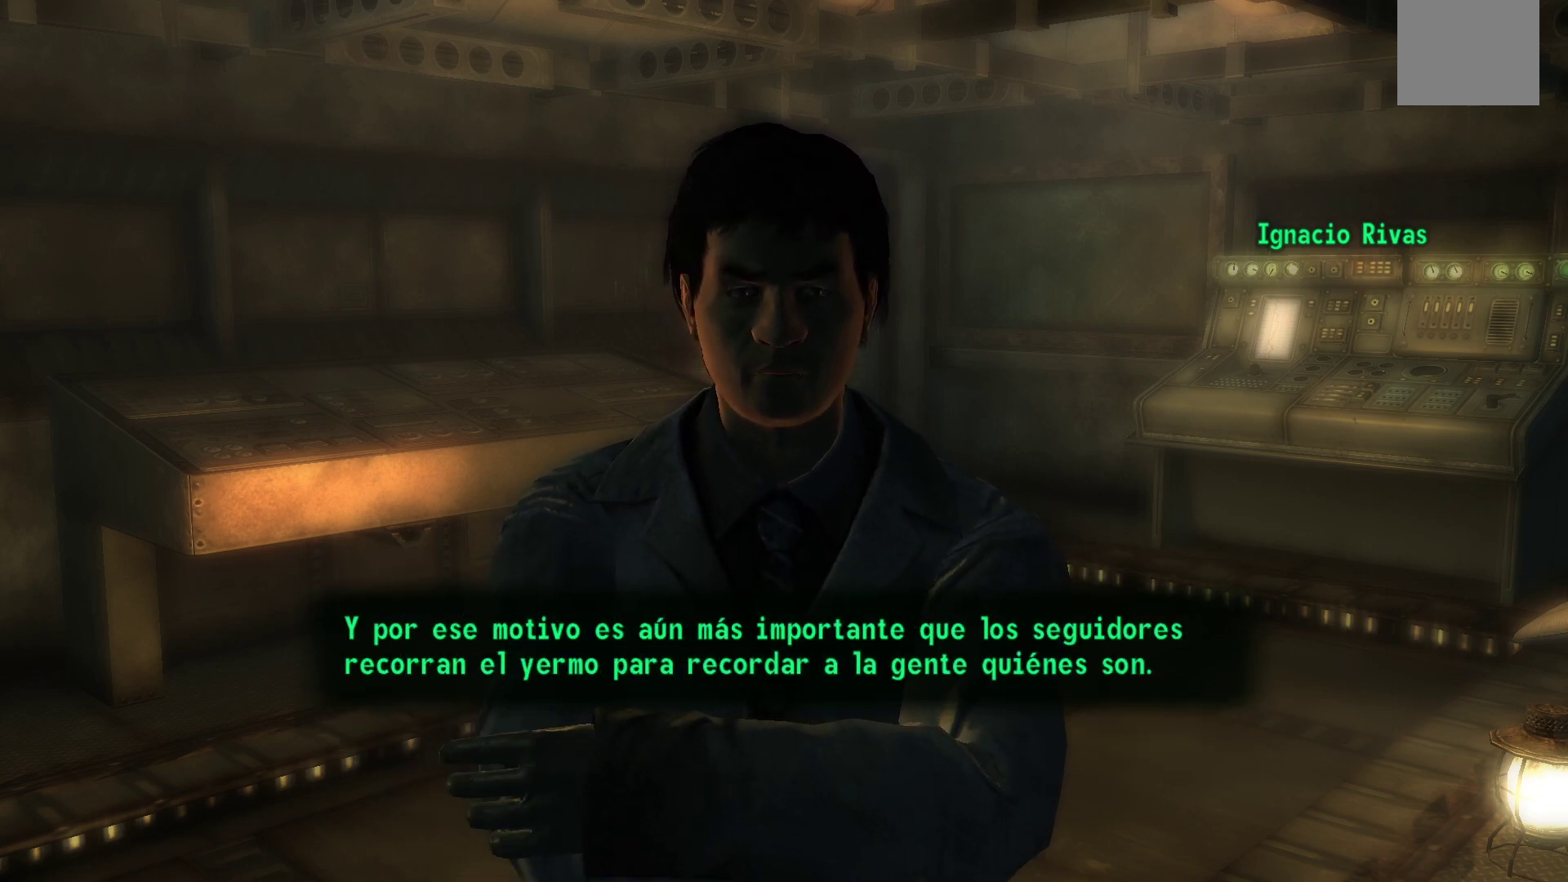
{"buttons": [], "left_stick": "center", "right_stick": "center", "events": [[300, "A", "down"], [333, "A", "up"]]}
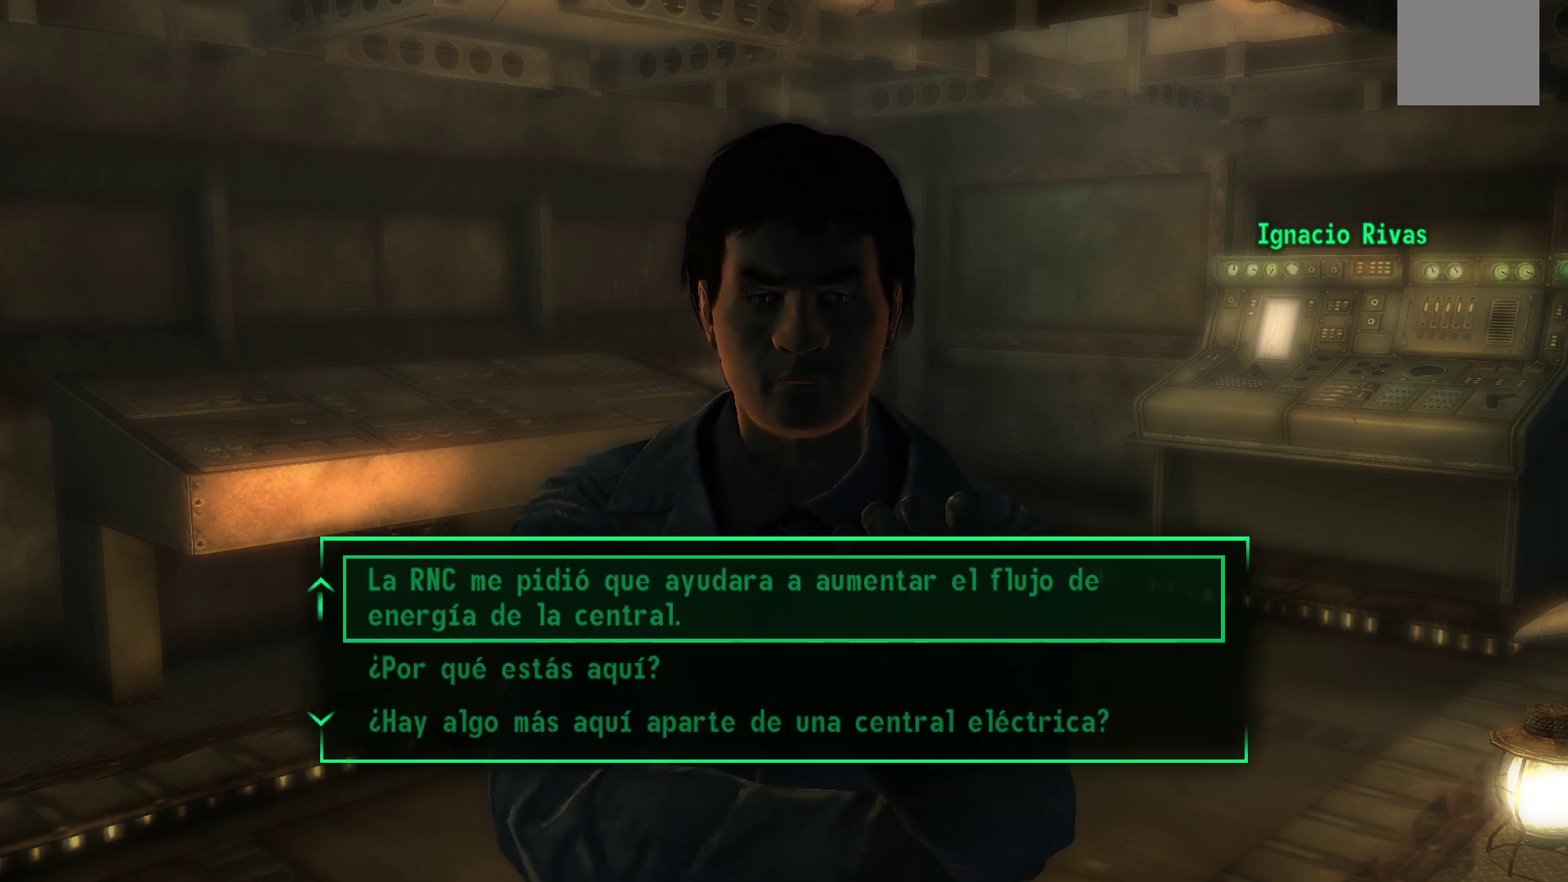
{"buttons": ["DPAD_DOWN"], "left_stick": "center", "right_stick": "center", "events": [[367, "DPAD_DOWN", "down"]]}
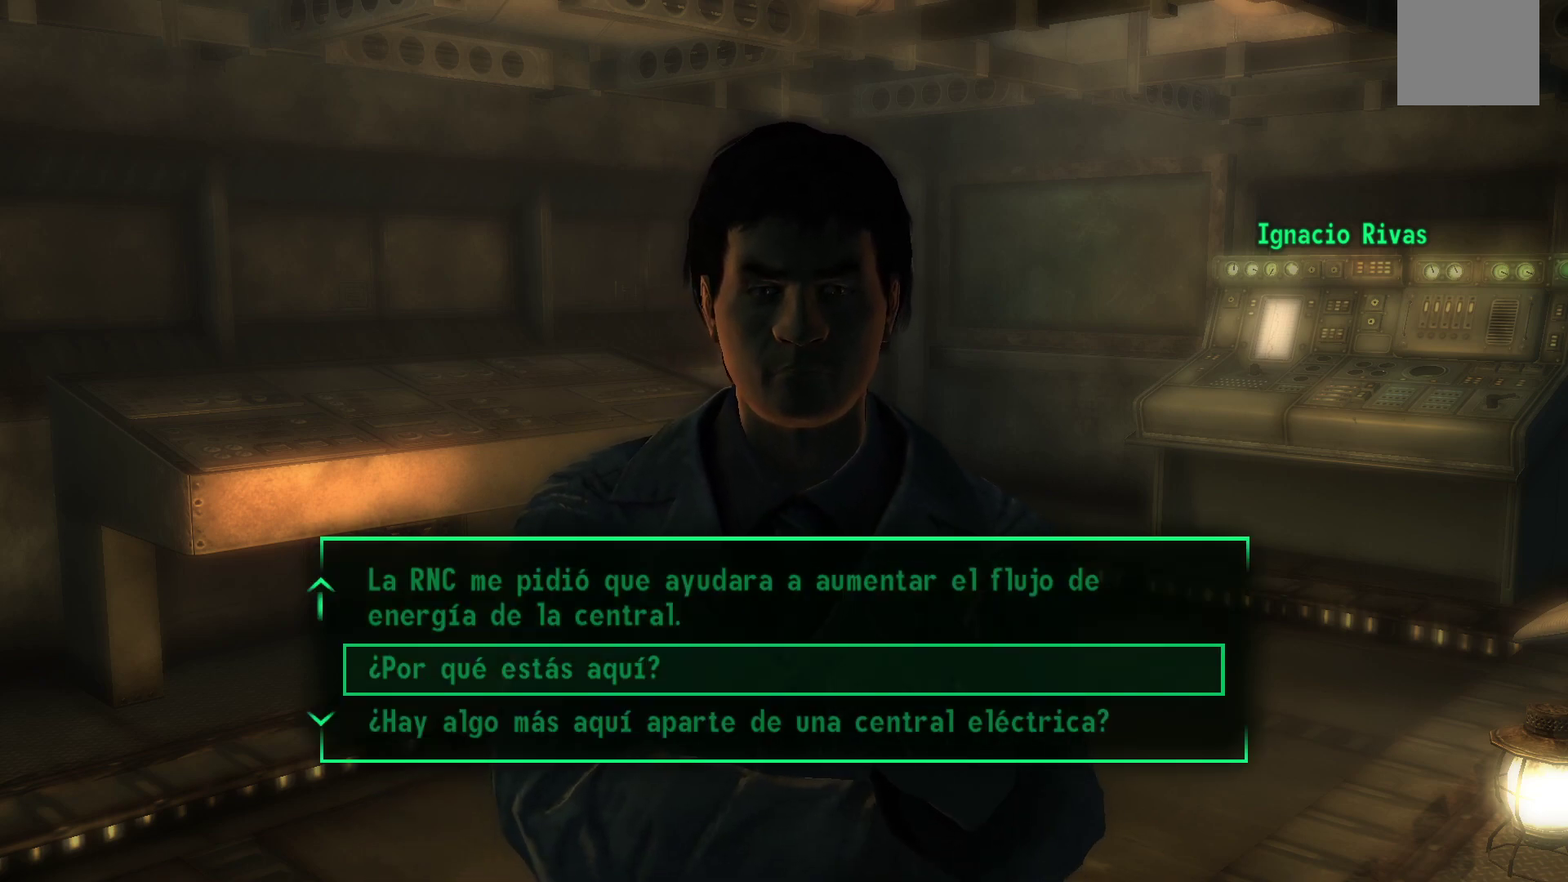
{"buttons": ["DPAD_DOWN"], "left_stick": "center", "right_stick": "center", "events": []}
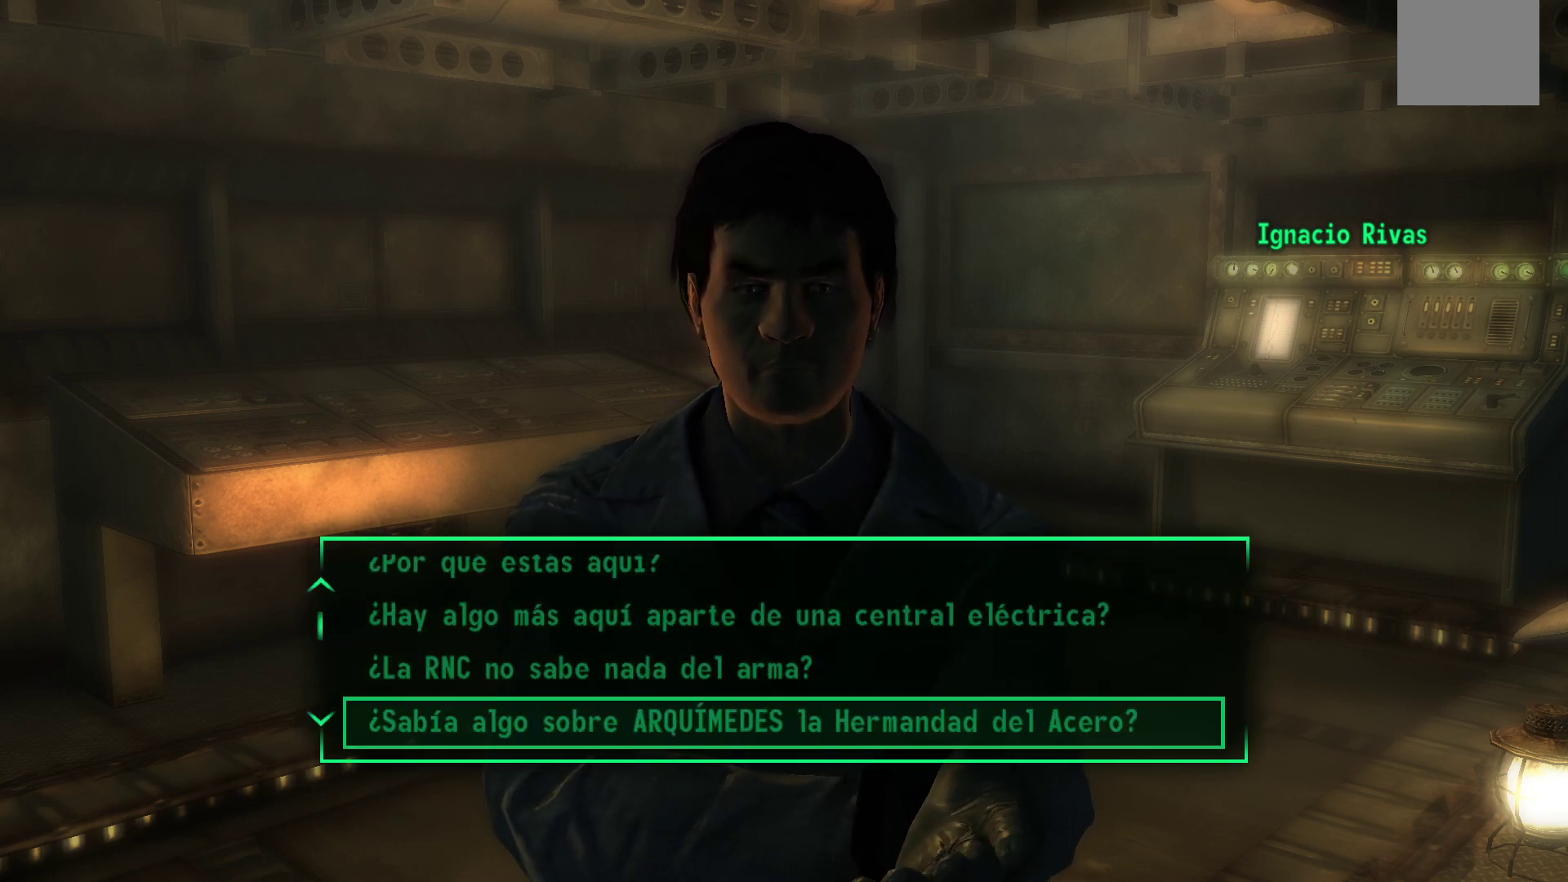
{"buttons": ["DPAD_DOWN"], "left_stick": "center", "right_stick": "center", "events": []}
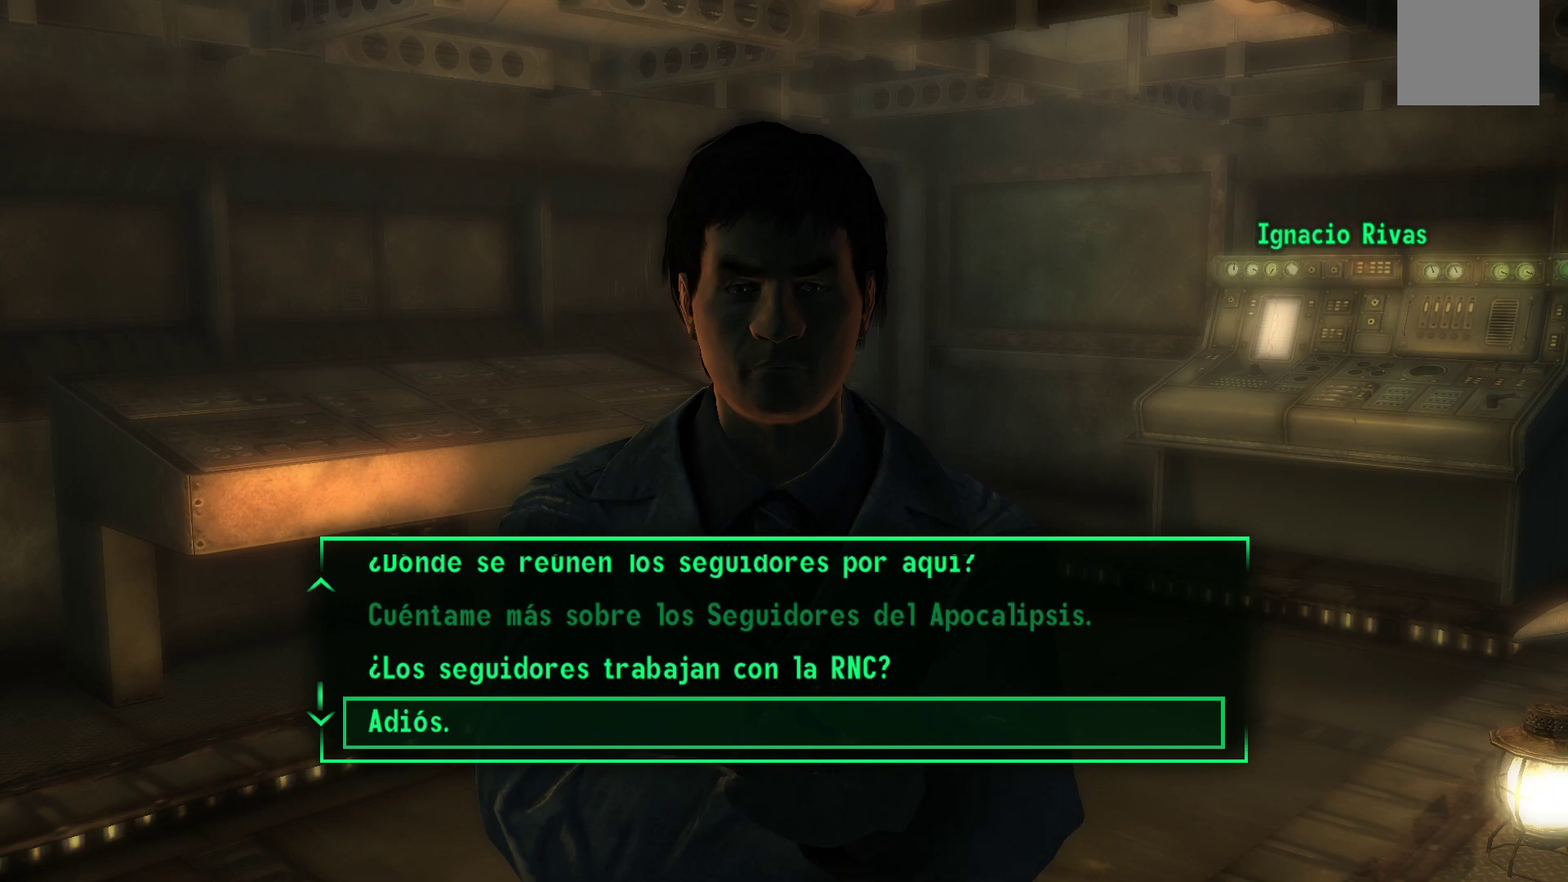
{"buttons": [], "left_stick": "center", "right_stick": "center", "events": [[67, "DPAD_DOWN", "up"], [283, "DPAD_UP", "down"], [417, "DPAD_UP", "up"]]}
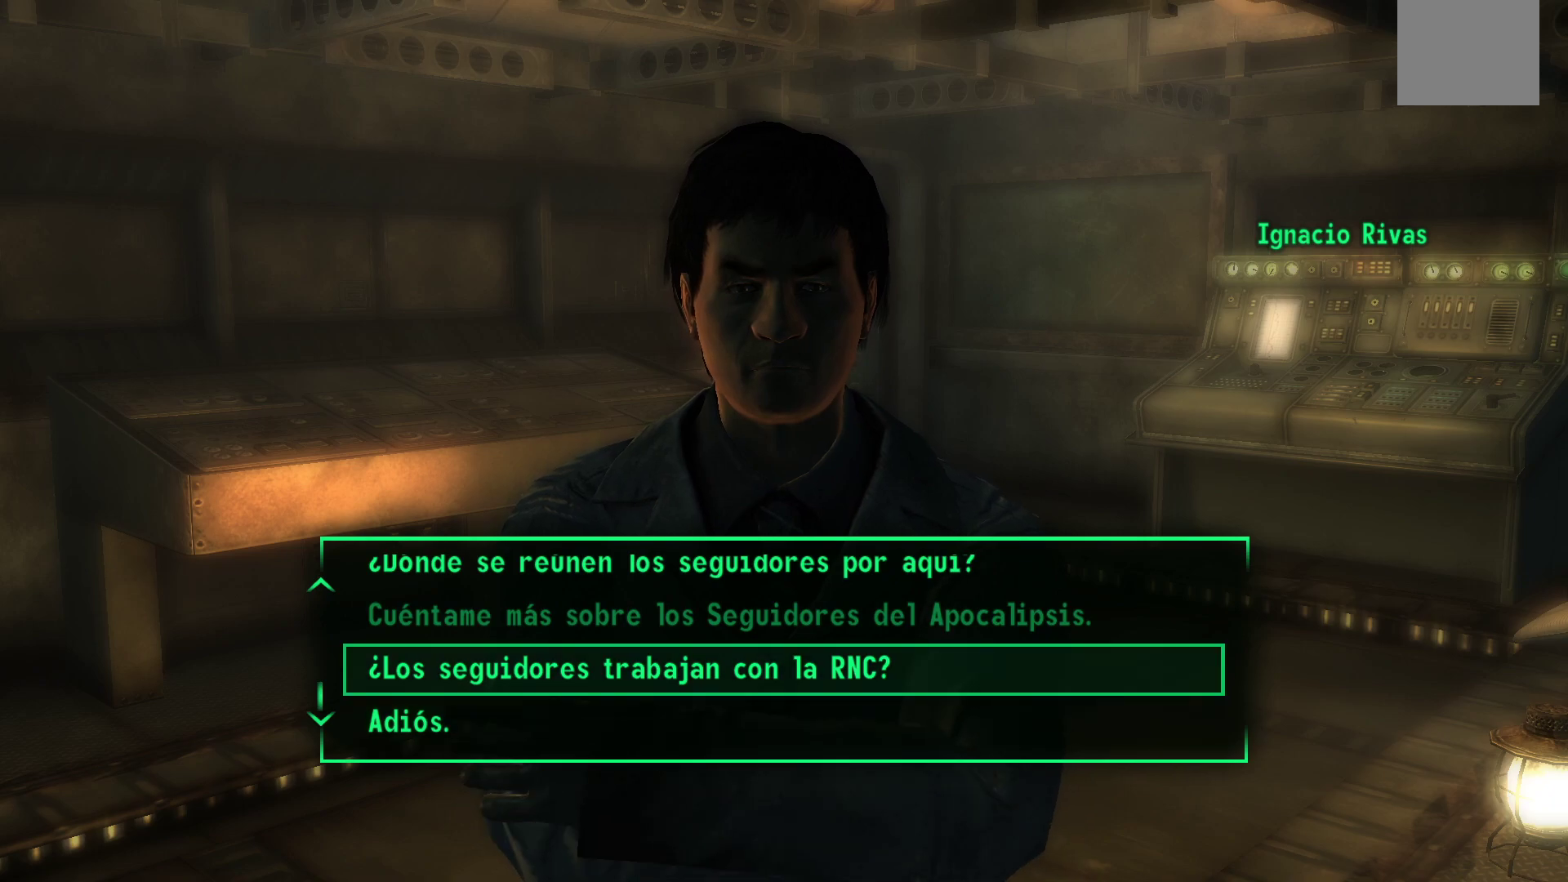
{"buttons": [], "left_stick": "center", "right_stick": "center", "events": [[100, "DPAD_UP", "down"], [200, "DPAD_UP", "up"], [300, "DPAD_UP", "down"], [433, "DPAD_UP", "up"]]}
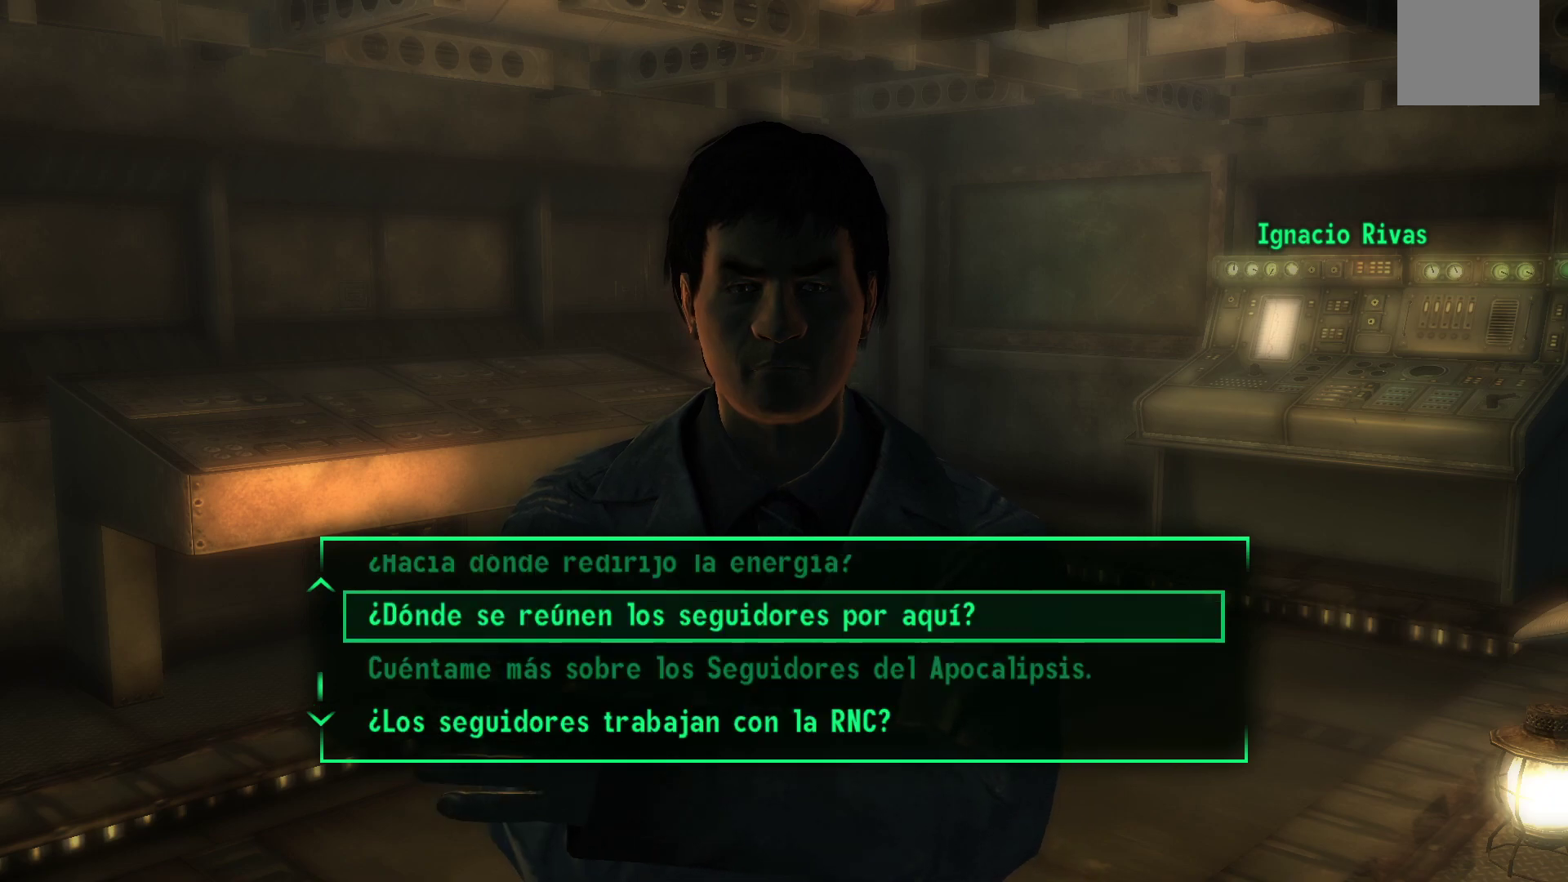
{"buttons": [], "left_stick": "center", "right_stick": "center", "events": []}
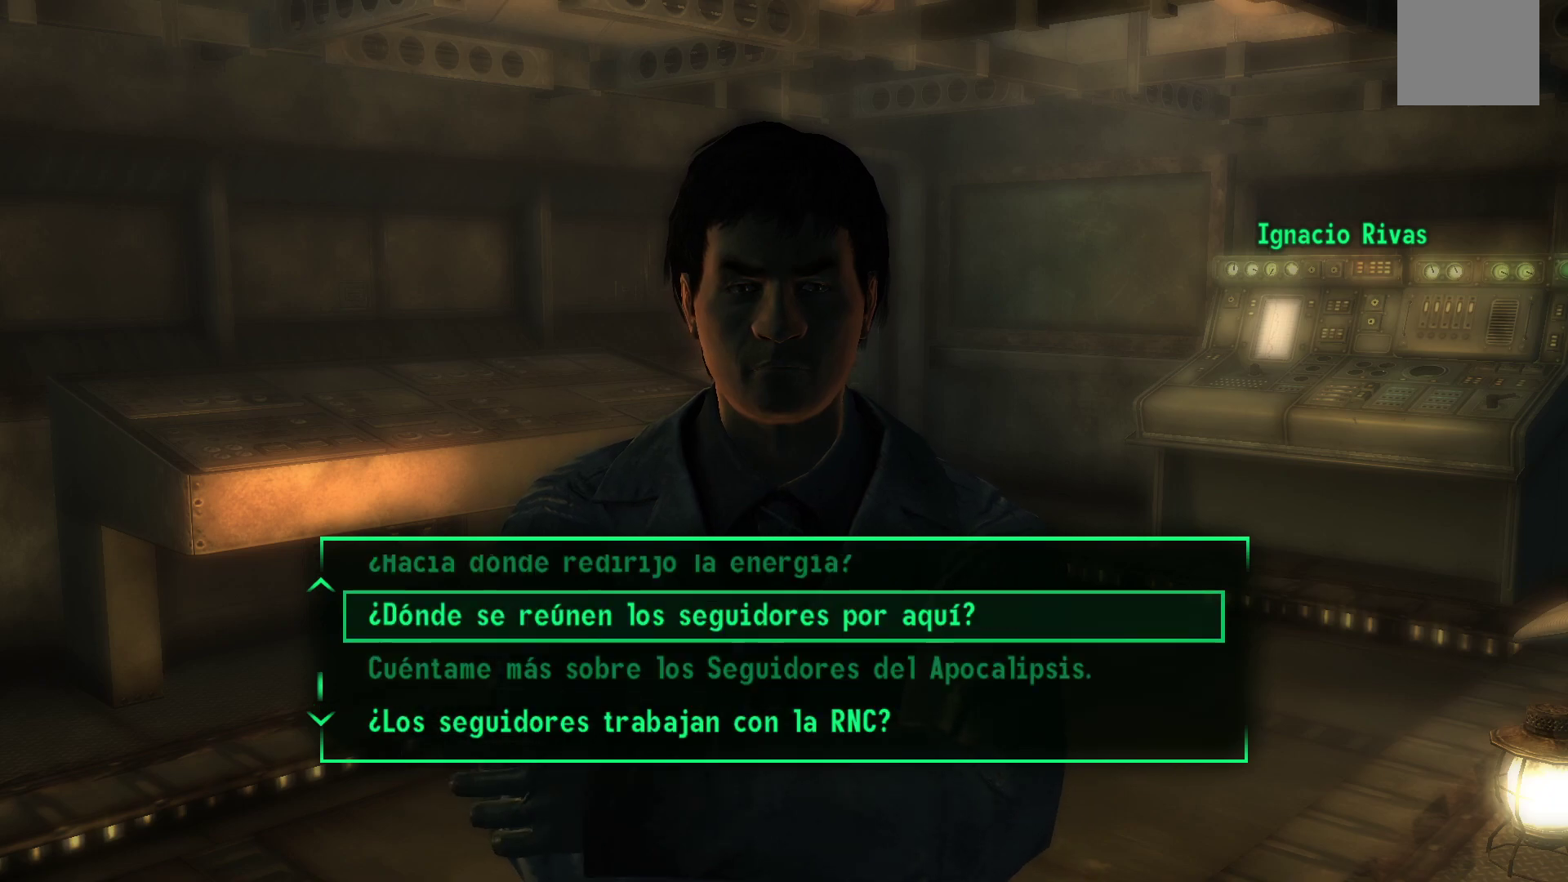
{"buttons": [], "left_stick": "center", "right_stick": "center", "events": [[117, "A", "down"], [250, "A", "up"]]}
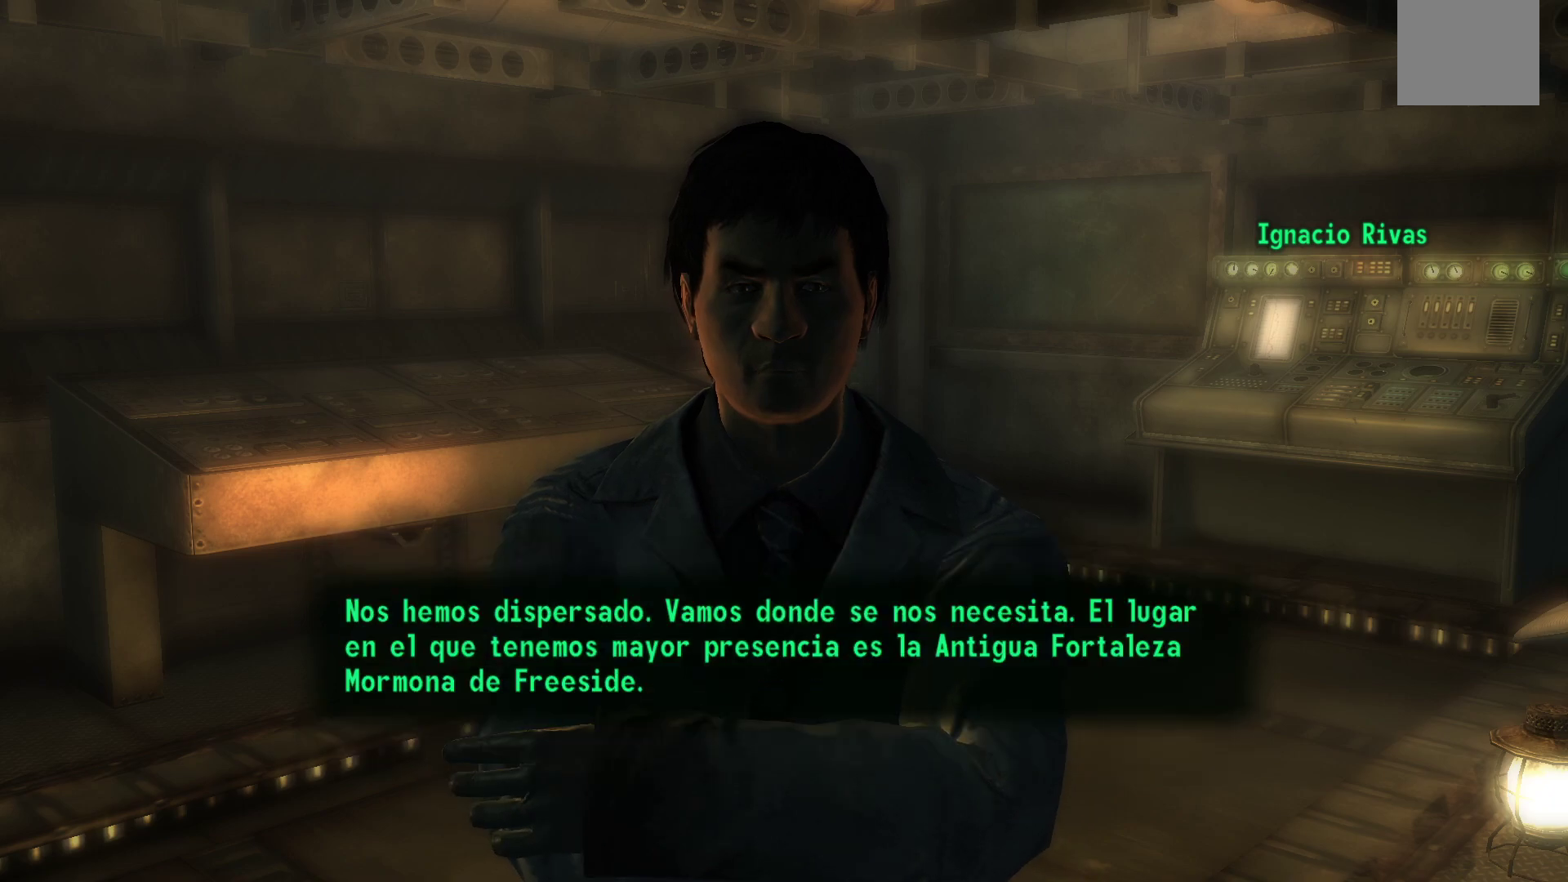
{"buttons": [], "left_stick": "center", "right_stick": "center", "events": []}
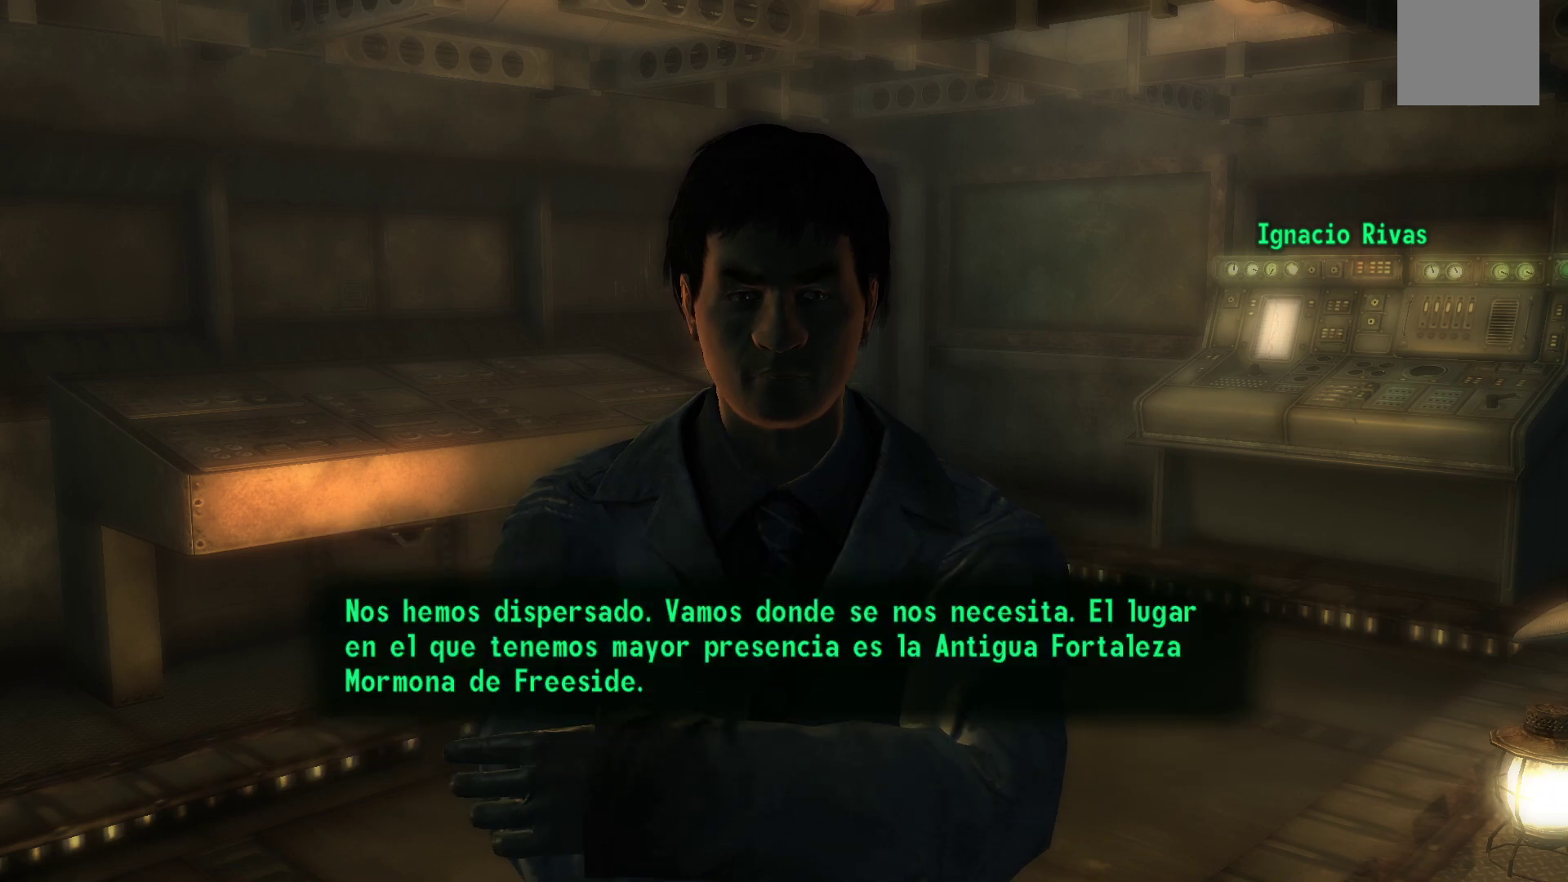
{"buttons": ["A"], "left_stick": "center", "right_stick": "center", "events": [[83, "A", "down"], [200, "A", "up"], [467, "A", "down"]]}
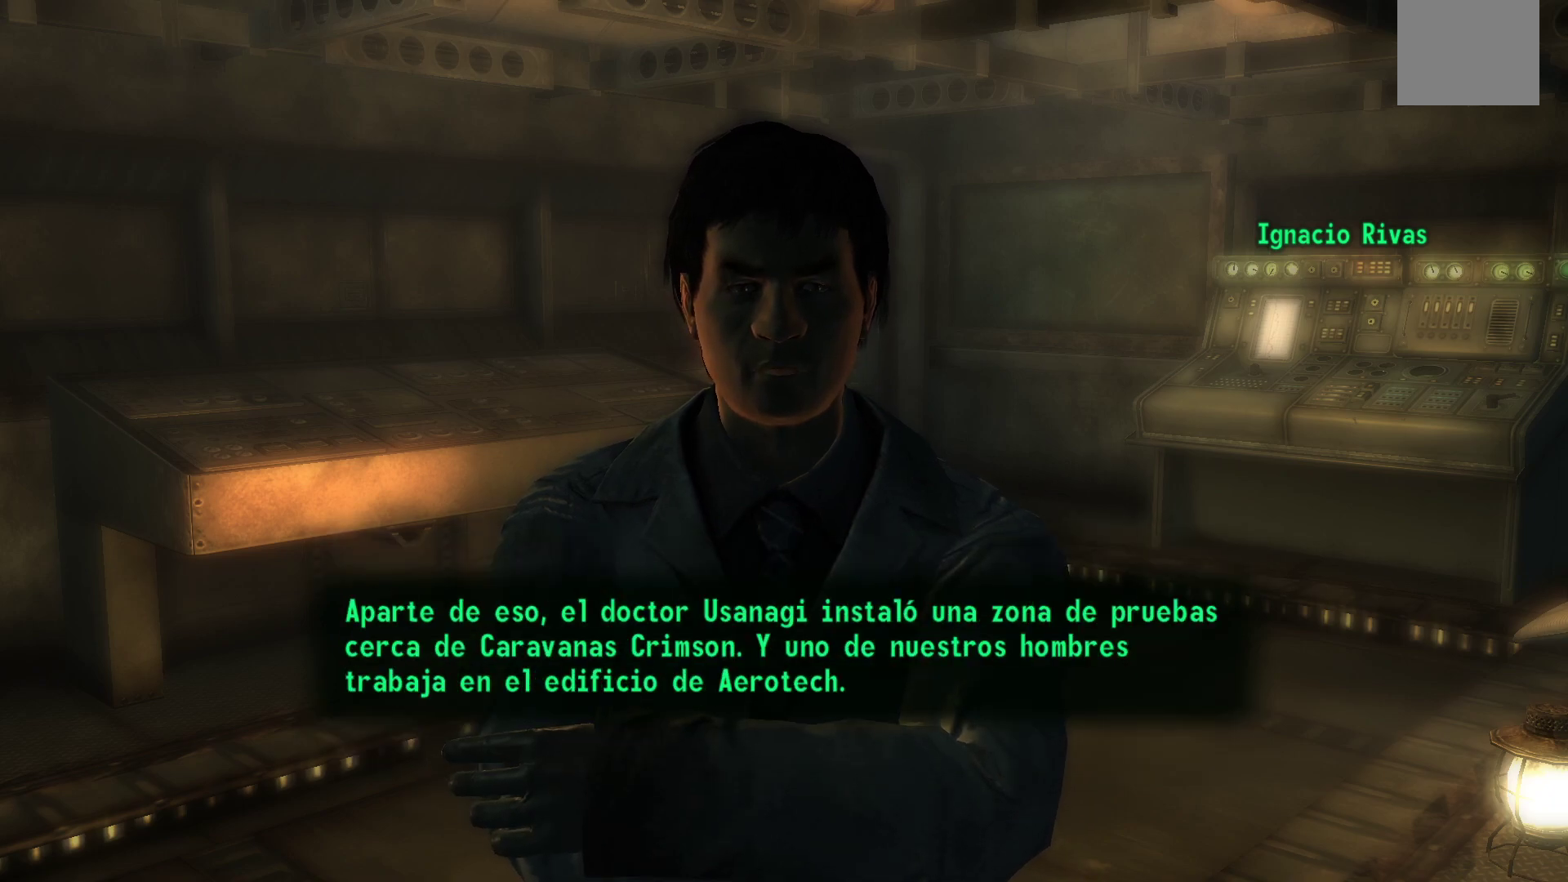
{"buttons": [], "left_stick": "center", "right_stick": "center", "events": [[17, "A", "up"], [350, "A", "down"], [467, "A", "up"]]}
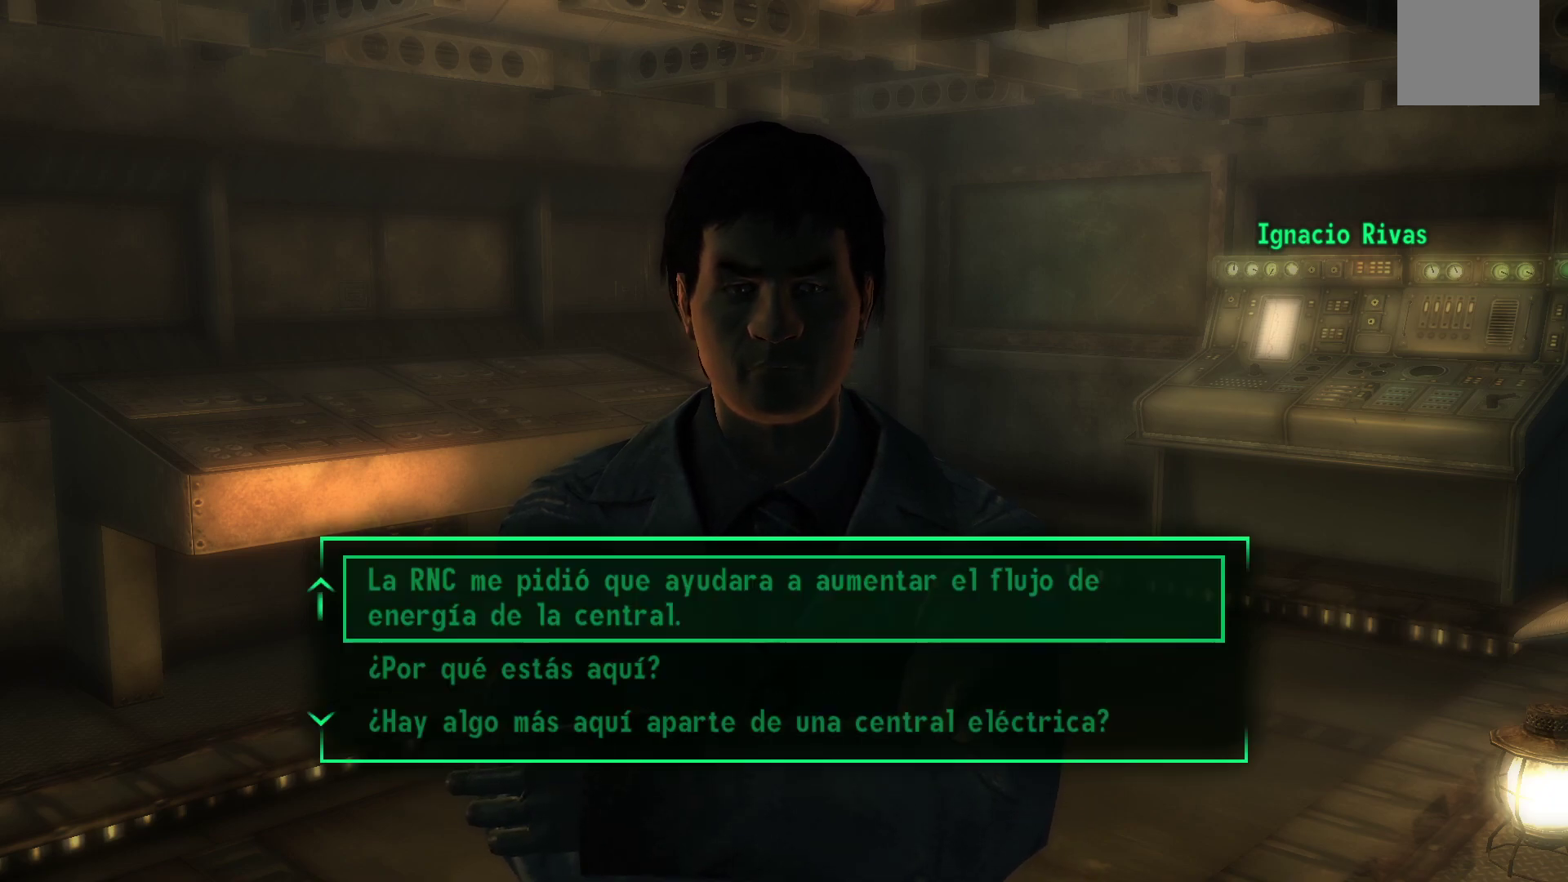
{"buttons": ["DPAD_DOWN"], "left_stick": "center", "right_stick": "center", "events": [[417, "DPAD_DOWN", "down"]]}
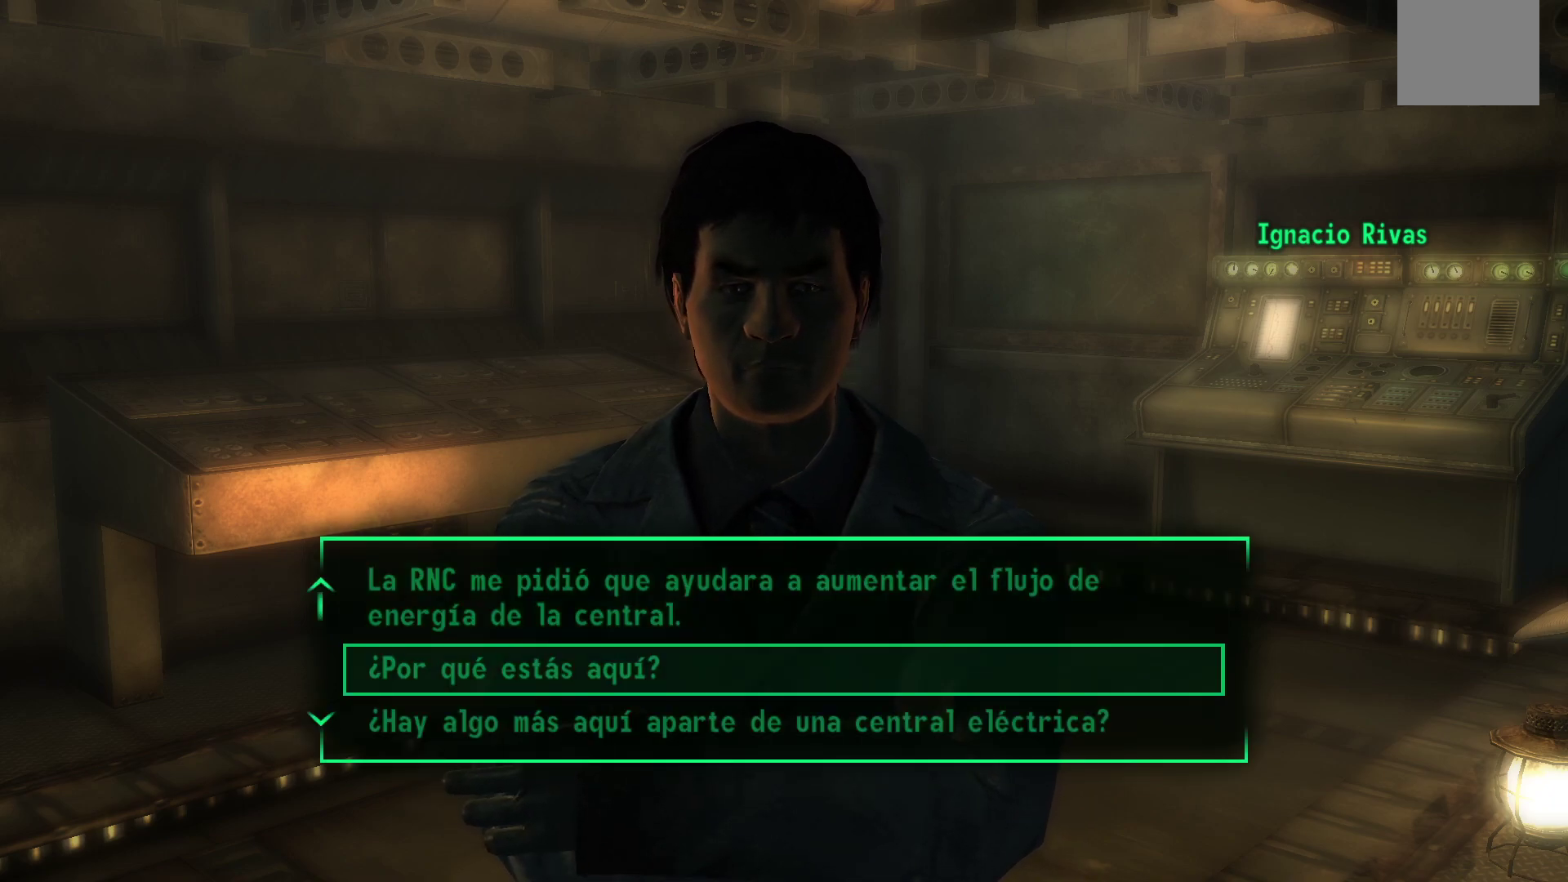
{"buttons": ["DPAD_DOWN"], "left_stick": "center", "right_stick": "center", "events": []}
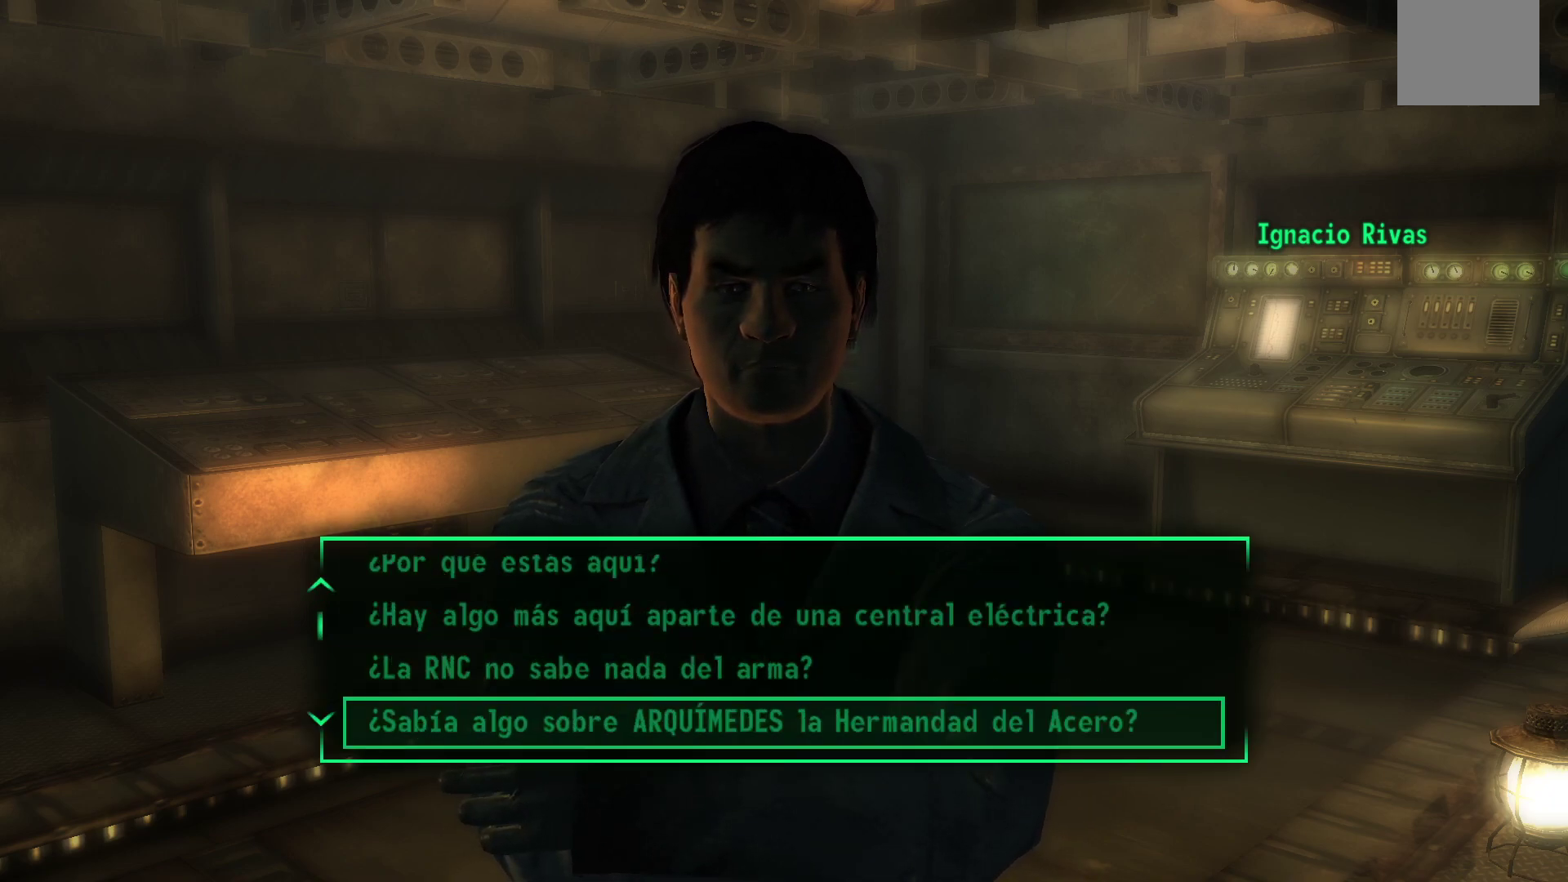
{"buttons": [], "left_stick": "center", "right_stick": "center", "events": [[500, "DPAD_DOWN", "up"]]}
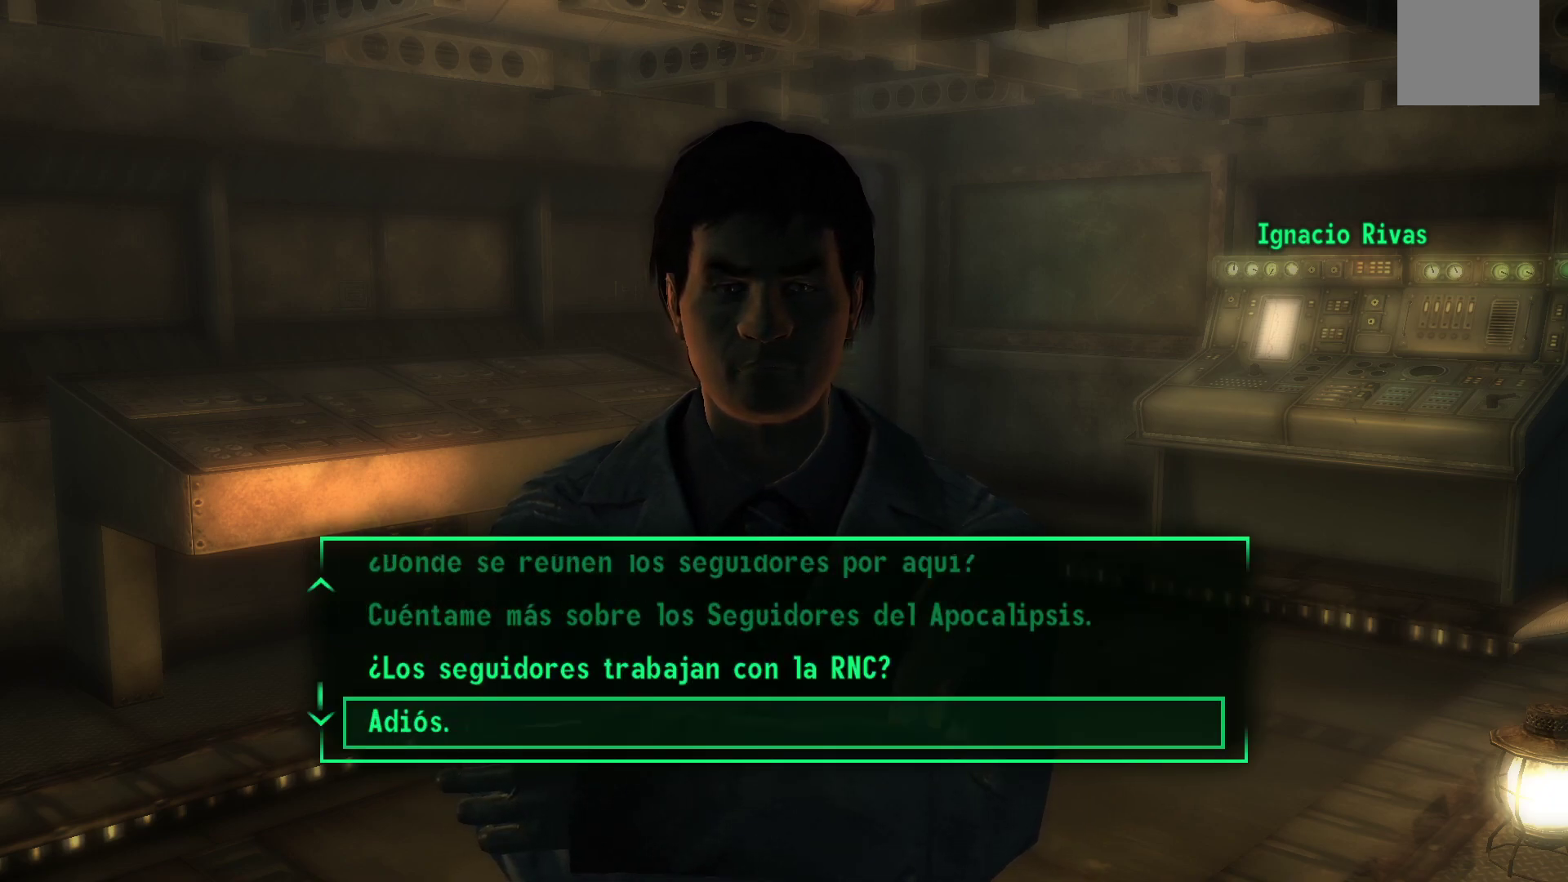
{"buttons": [], "left_stick": "center", "right_stick": "center", "events": [[167, "DPAD_UP", "down"], [267, "DPAD_UP", "up"], [333, "A", "down"], [483, "A", "up"]]}